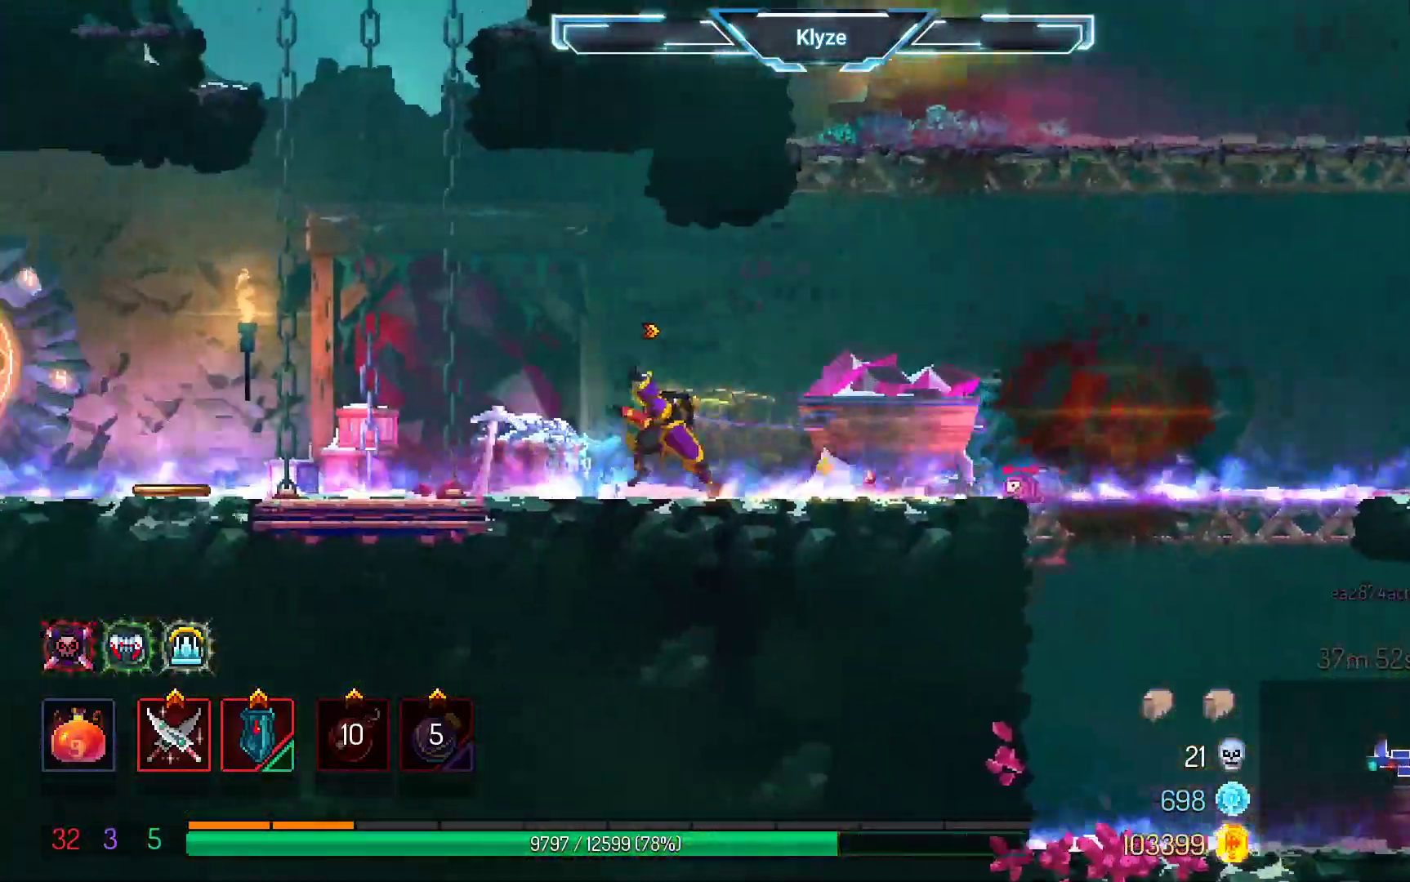
Gameplay with a controller (Xbox layout); each line is a JSON object with the inputs held at the frame after it. "events" lists button and stick changes between this image and that frame as [ms after this image, input, new state], when the widget could be followed in between. Not read: L3 R3.
{"buttons": ["DPAD_LEFT"], "left_stick": "center", "right_stick": "center", "events": []}
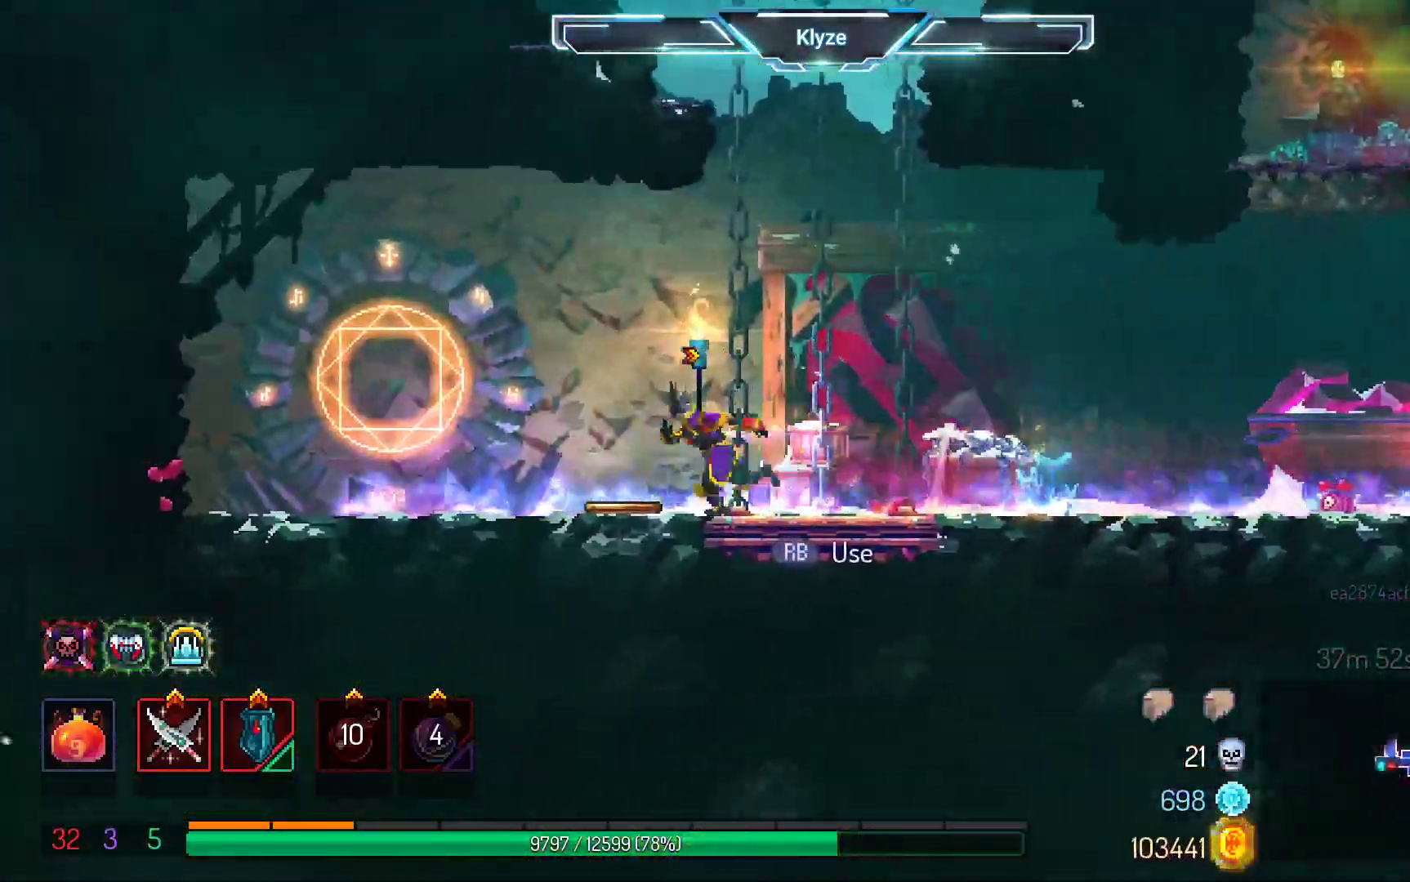
{"buttons": ["A", "DPAD_RIGHT"], "left_stick": "center", "right_stick": "center", "events": [[17, "B", "down"], [200, "B", "up"], [300, "DPAD_LEFT", "up"], [400, "A", "down"], [433, "DPAD_RIGHT", "down"]]}
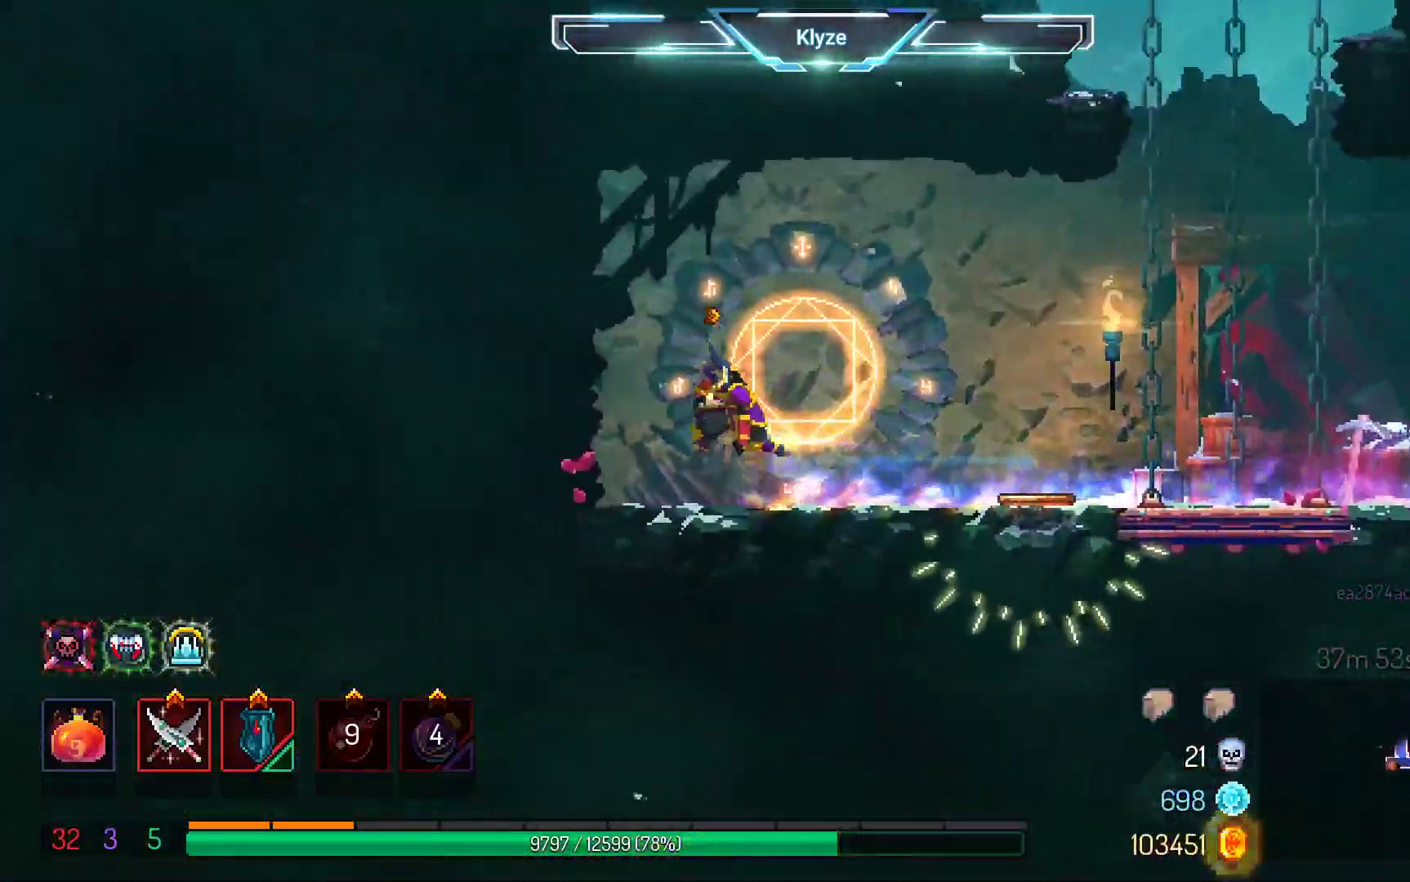
{"buttons": ["B", "DPAD_RIGHT"], "left_stick": "center", "right_stick": "center", "events": [[100, "A", "up"], [333, "B", "down"]]}
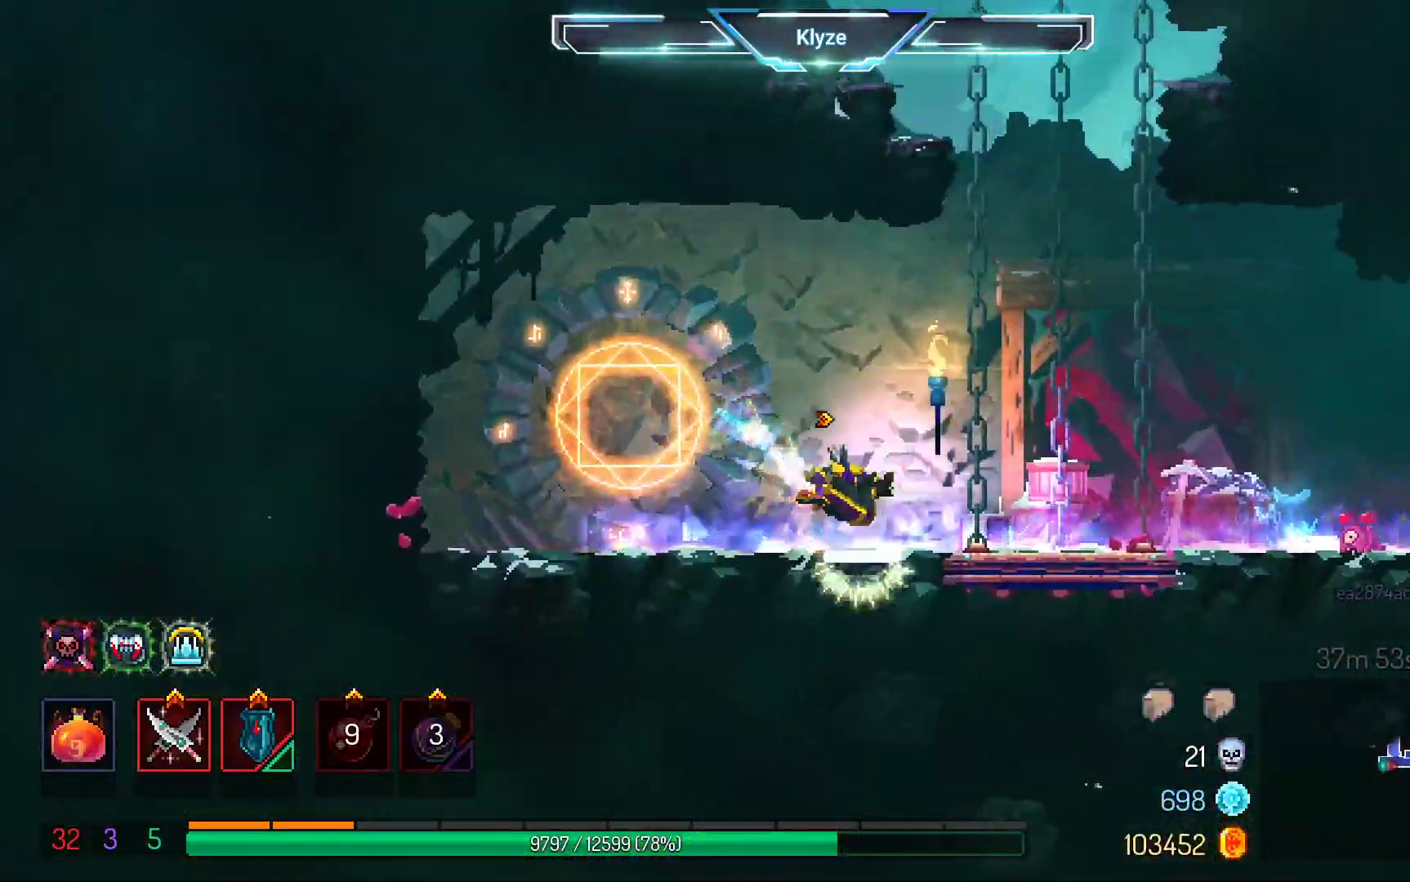
{"buttons": [], "left_stick": "center", "right_stick": "center", "events": [[17, "B", "up"], [167, "DPAD_RIGHT", "up"], [217, "R1", "down"], [350, "DPAD_LEFT", "down"], [367, "R1", "up"], [433, "DPAD_LEFT", "up"]]}
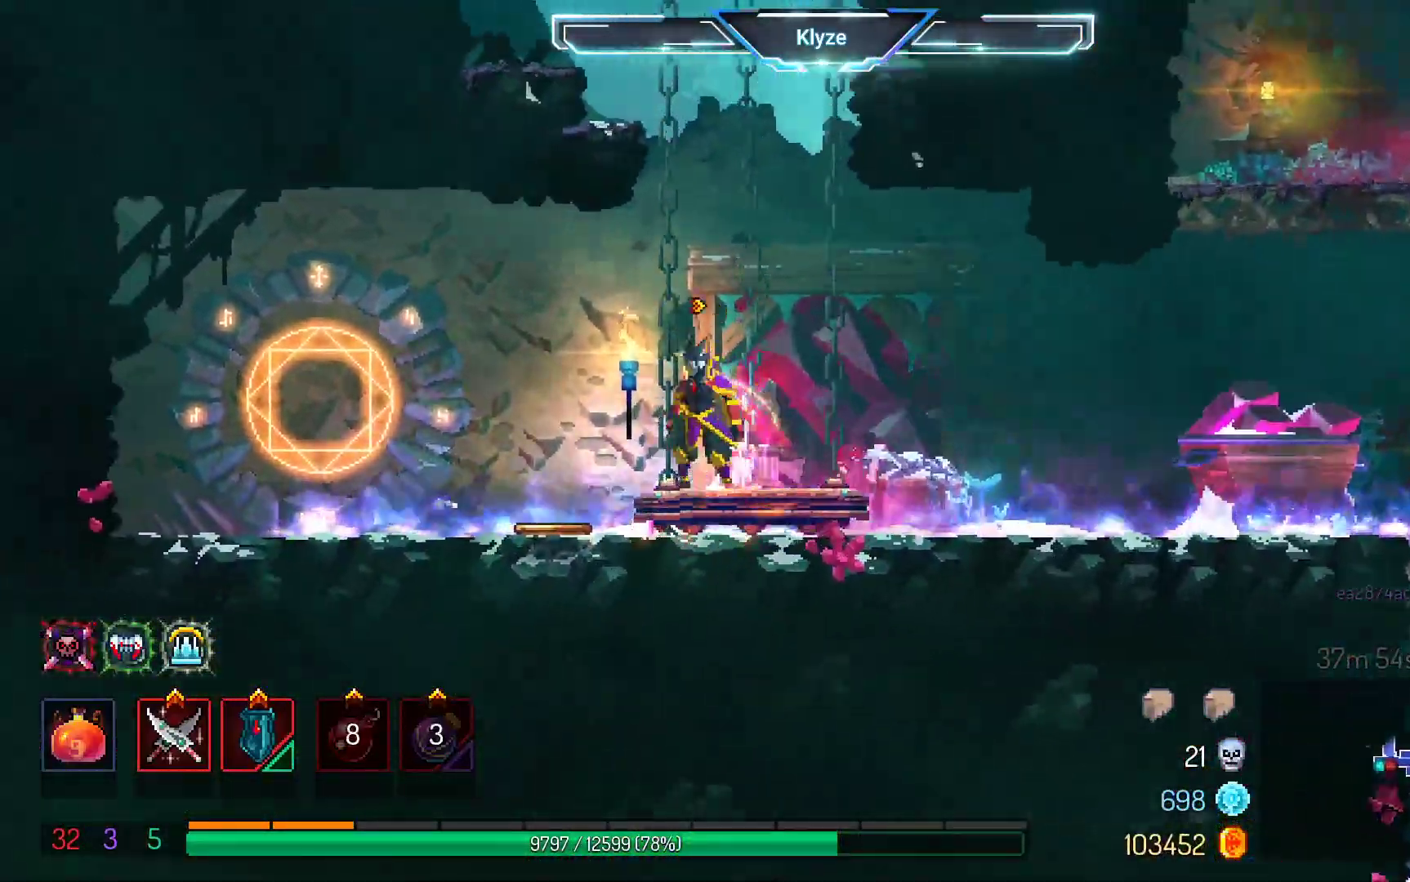
{"buttons": [], "left_stick": "center", "right_stick": "center", "events": [[417, "DPAD_RIGHT", "down"], [483, "DPAD_RIGHT", "up"]]}
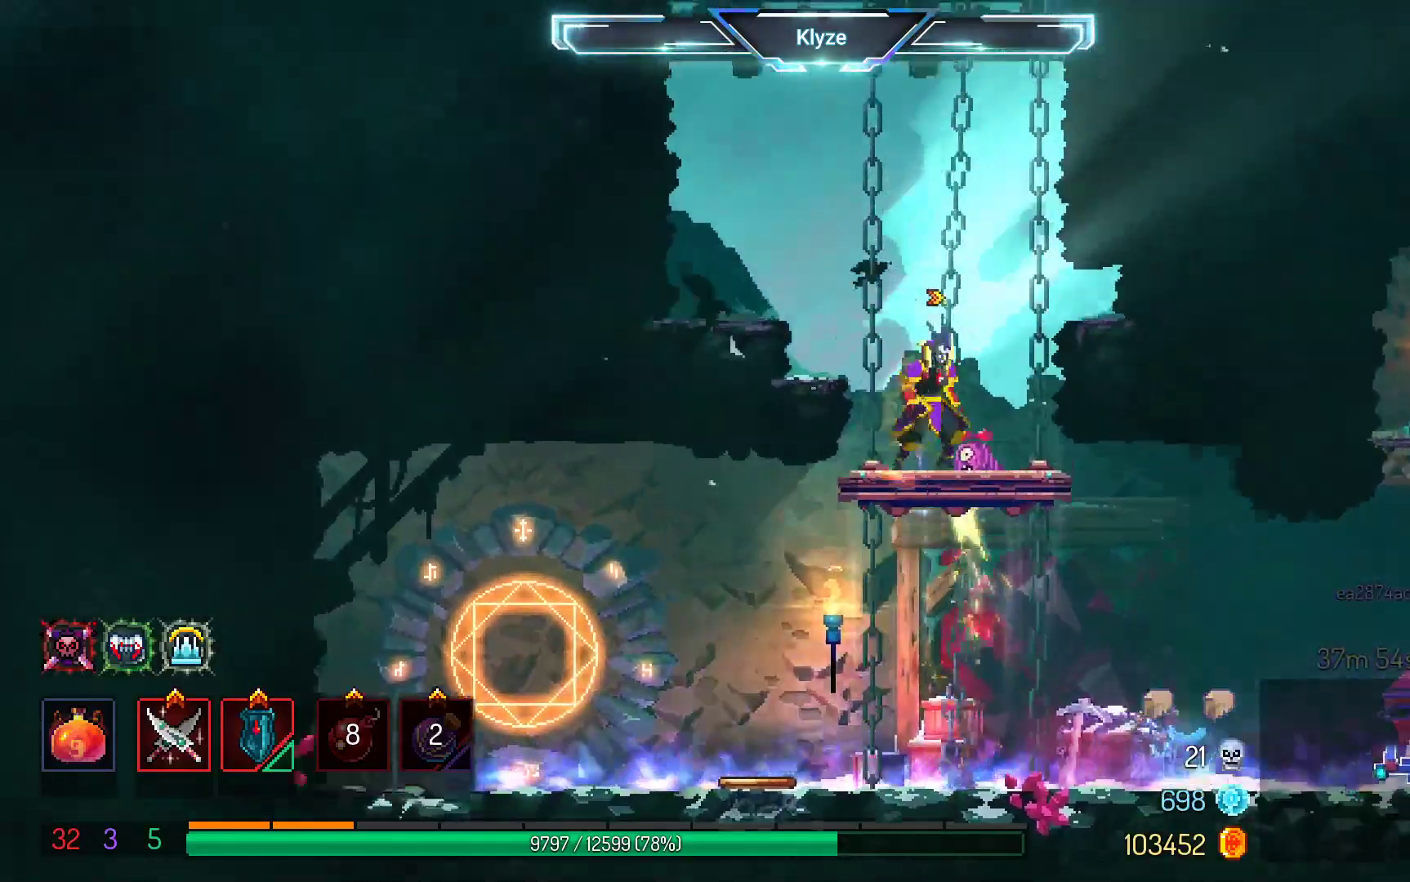
{"buttons": [], "left_stick": "center", "right_stick": "center", "events": []}
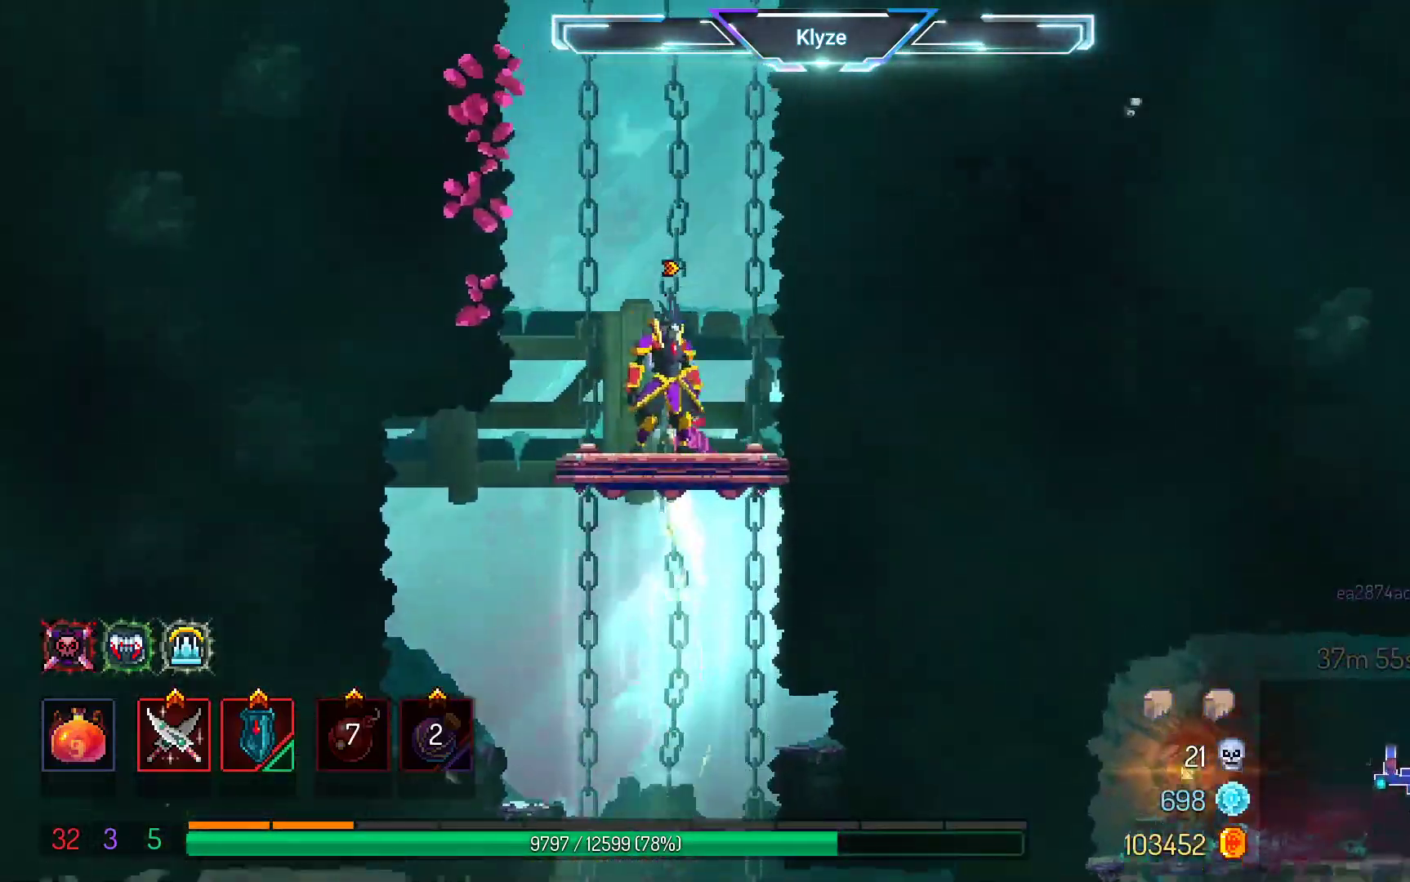
{"buttons": [], "left_stick": "center", "right_stick": "center", "events": []}
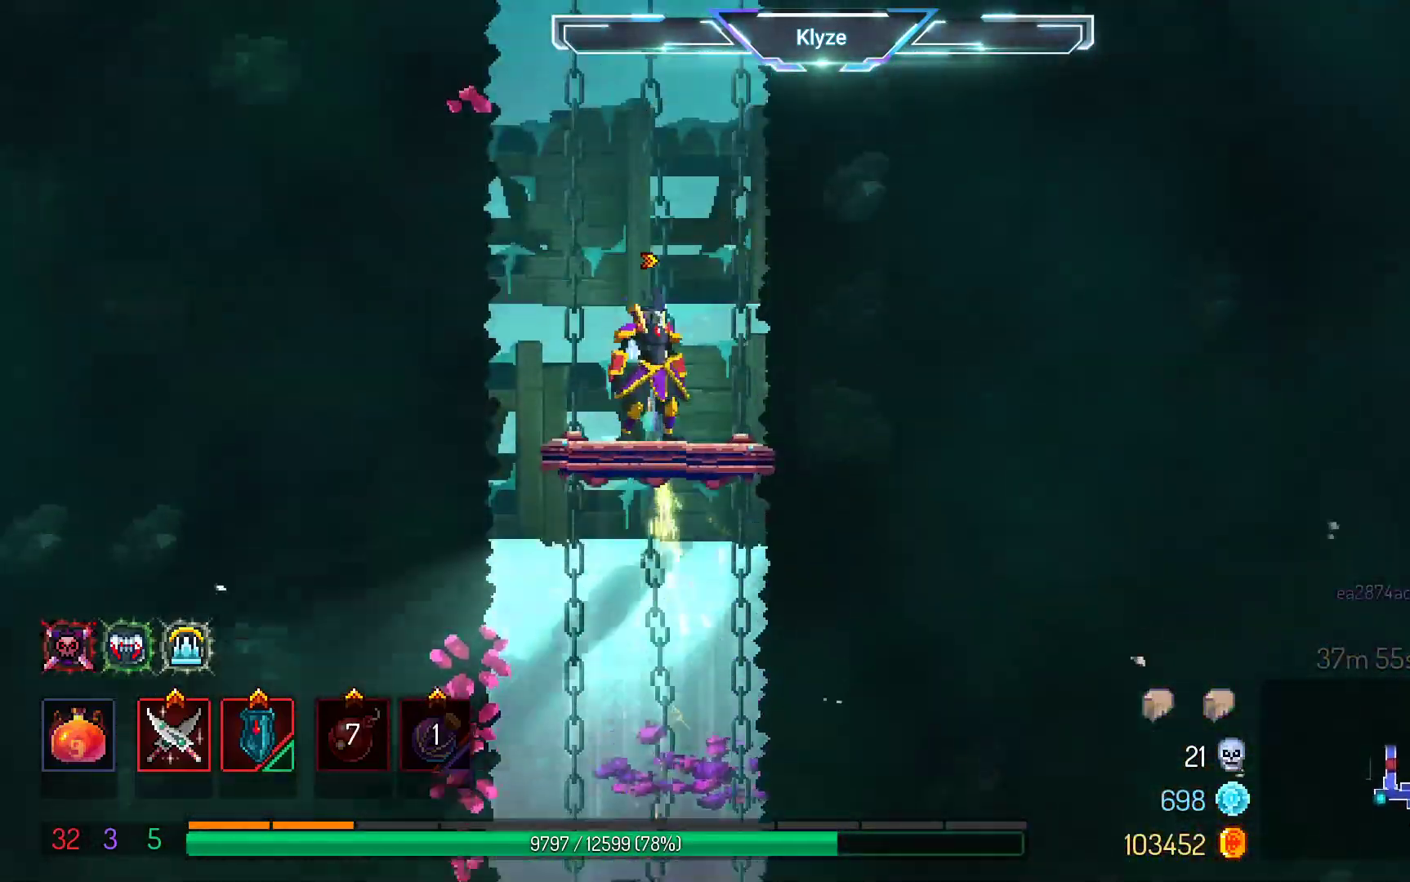
{"buttons": [], "left_stick": "center", "right_stick": "center", "events": []}
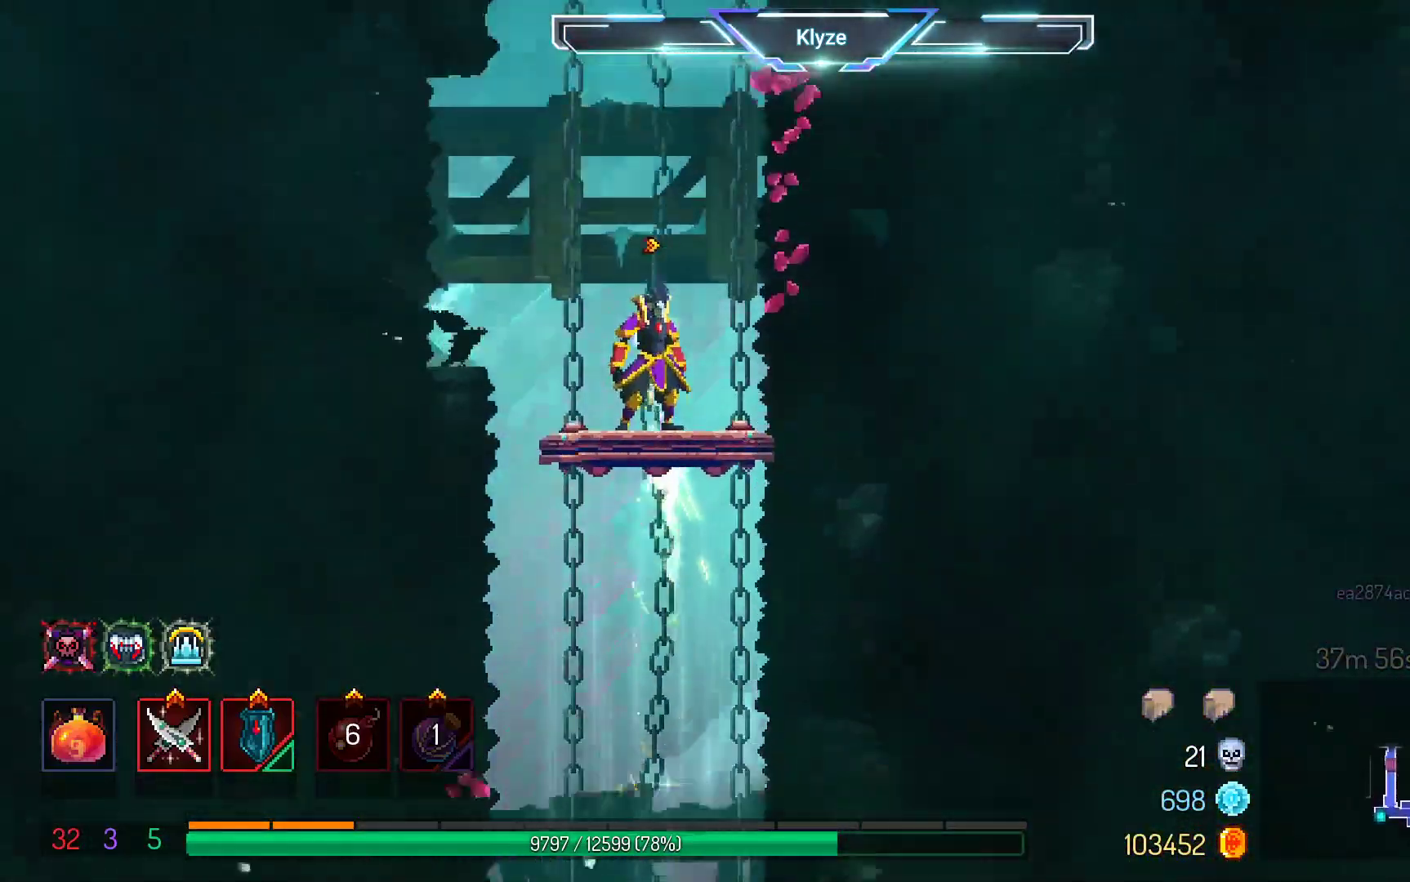
{"buttons": [], "left_stick": "center", "right_stick": "center", "events": []}
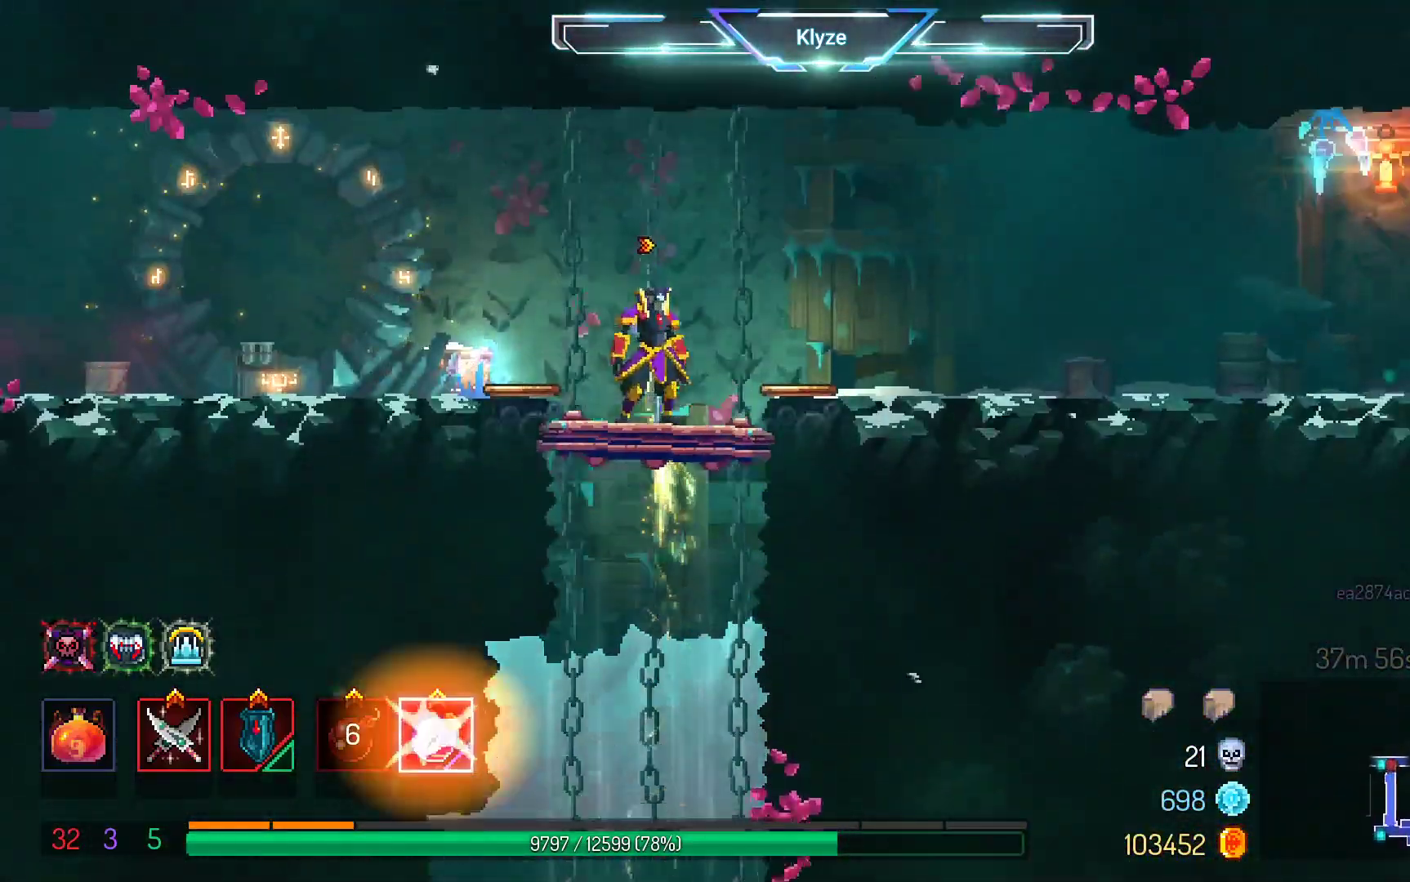
{"buttons": ["DPAD_LEFT"], "left_stick": "center", "right_stick": "center", "events": [[117, "DPAD_LEFT", "down"], [217, "B", "down"], [350, "B", "up"]]}
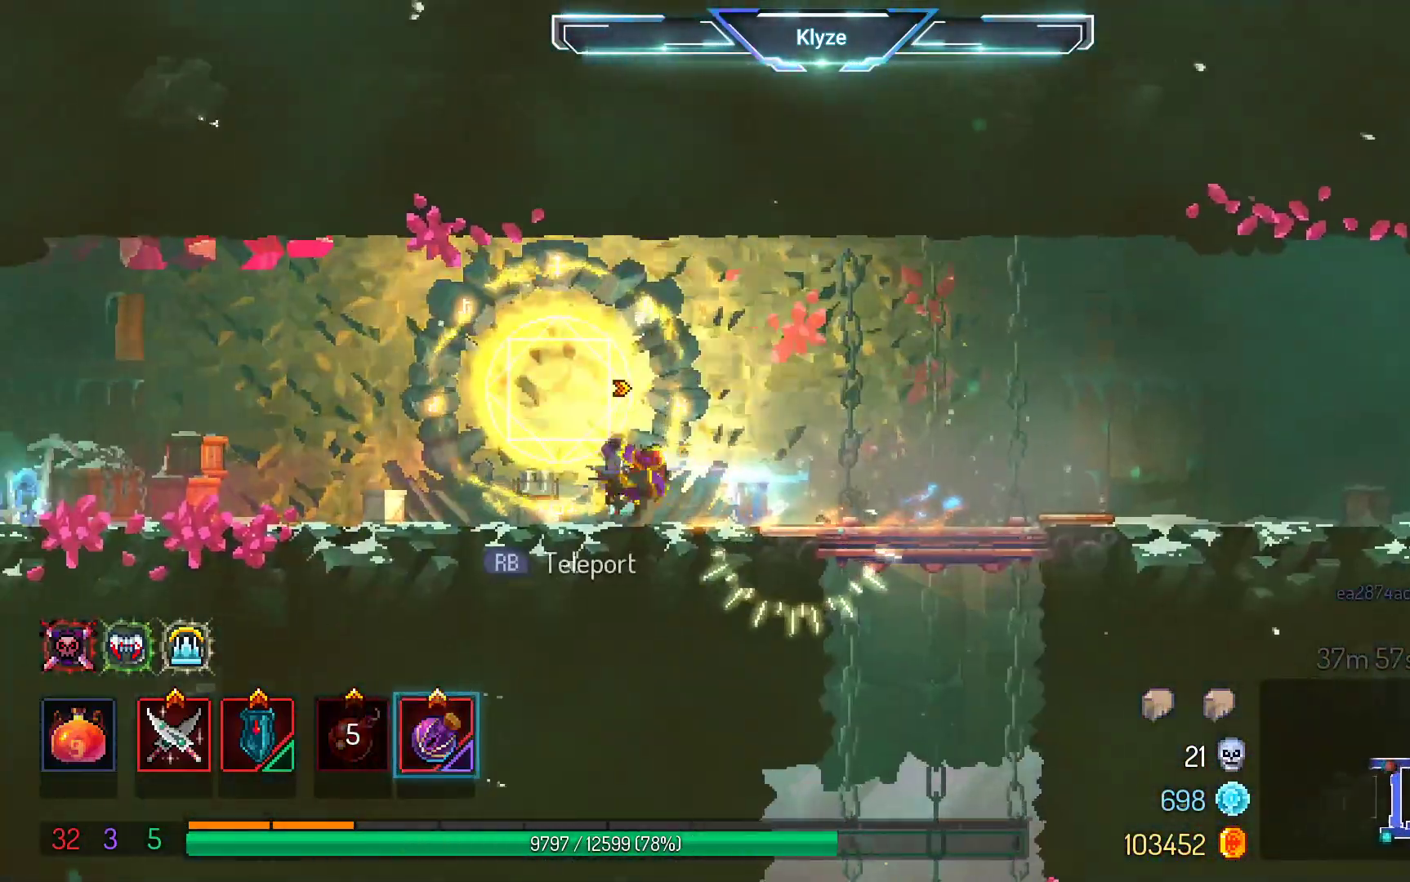
{"buttons": [], "left_stick": "center", "right_stick": "center", "events": [[350, "DPAD_LEFT", "up"]]}
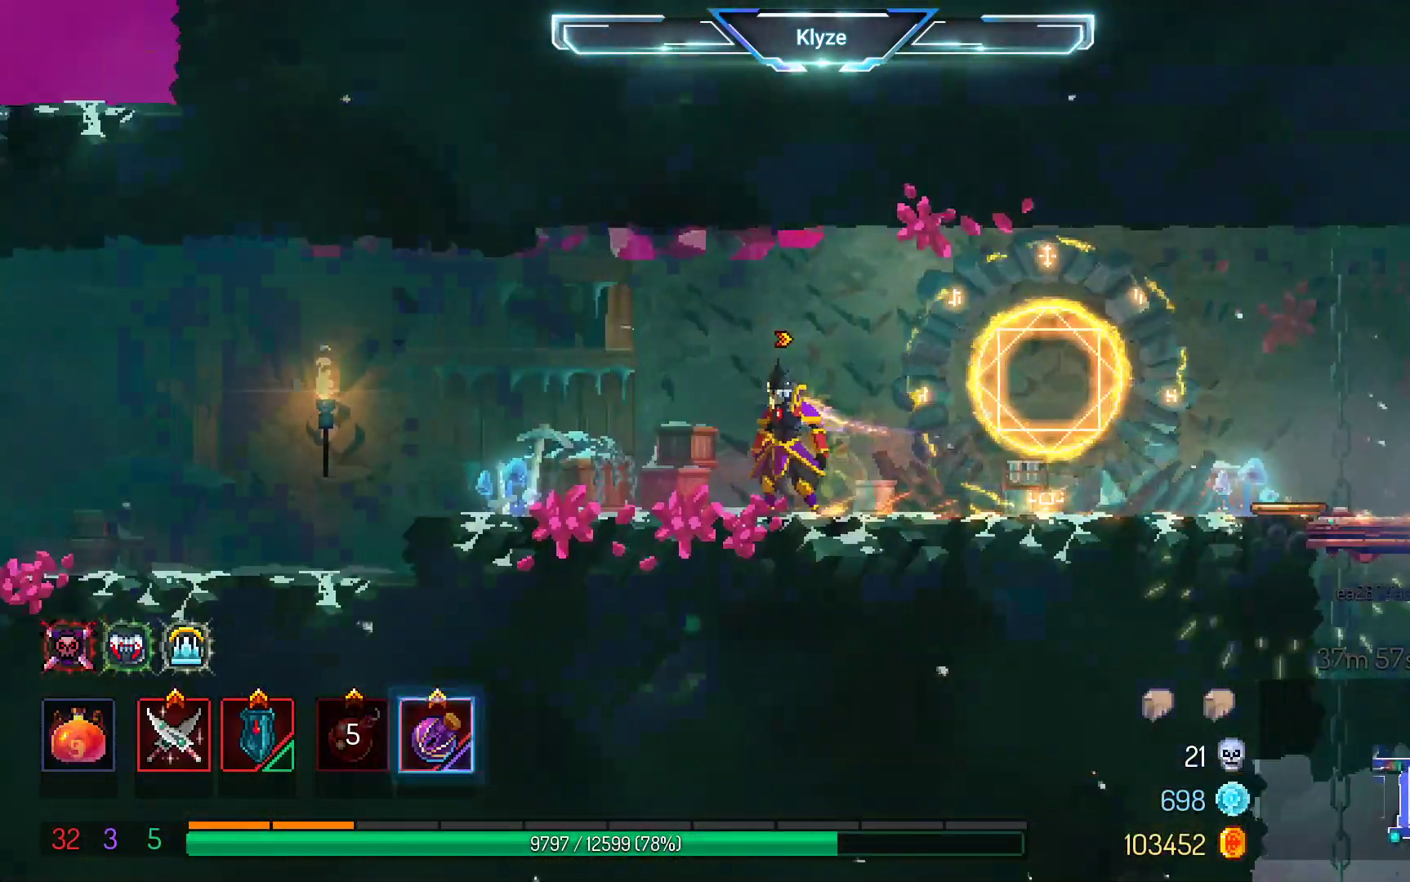
{"buttons": [], "left_stick": "center", "right_stick": "center", "events": [[17, "SELECT", "down"], [367, "SELECT", "up"]]}
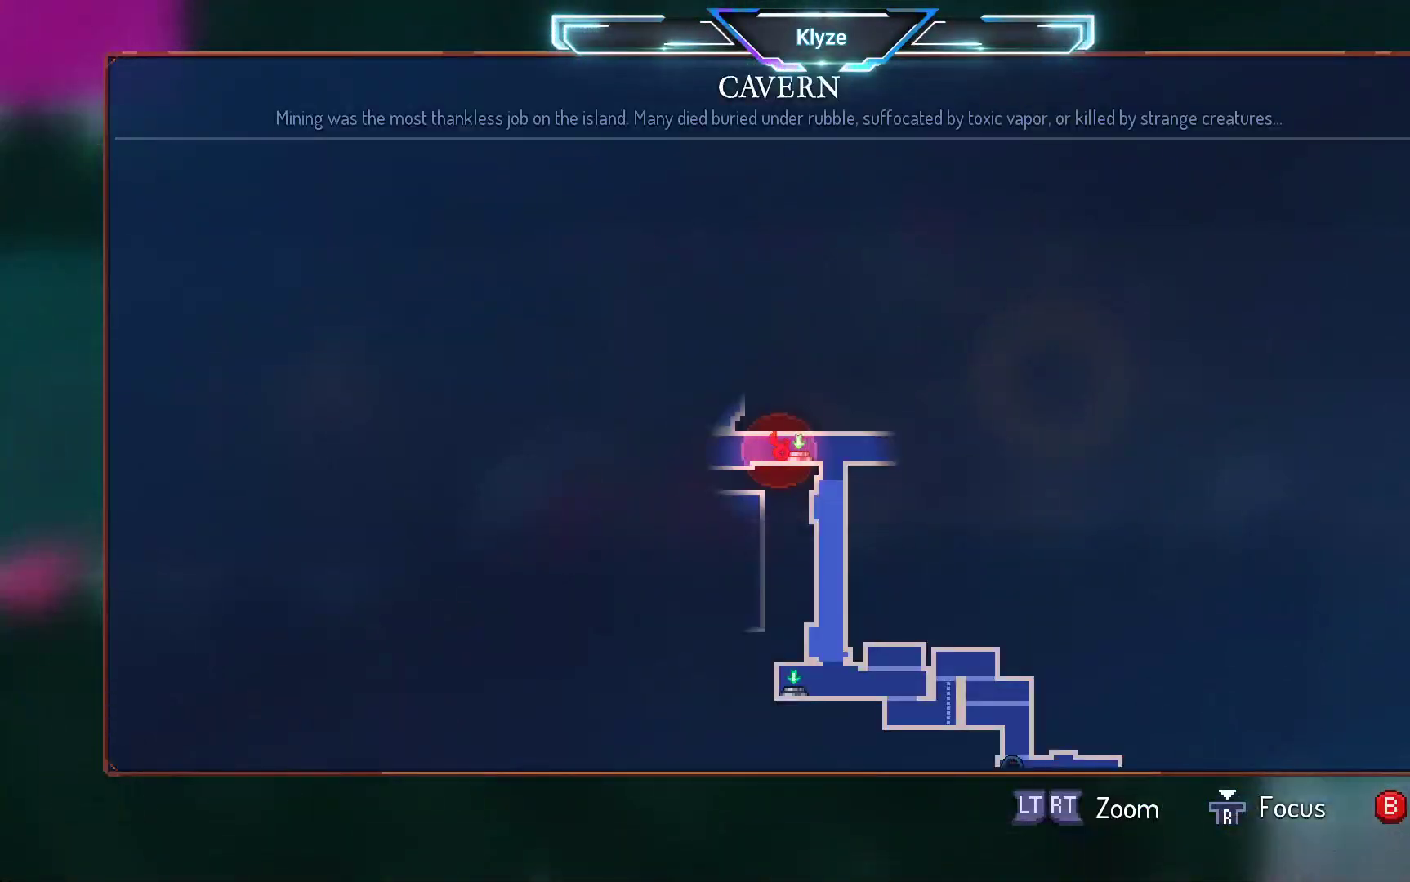
{"buttons": ["DPAD_RIGHT"], "left_stick": "center", "right_stick": "center", "events": [[67, "SELECT", "down"], [217, "SELECT", "up"], [383, "DPAD_RIGHT", "down"]]}
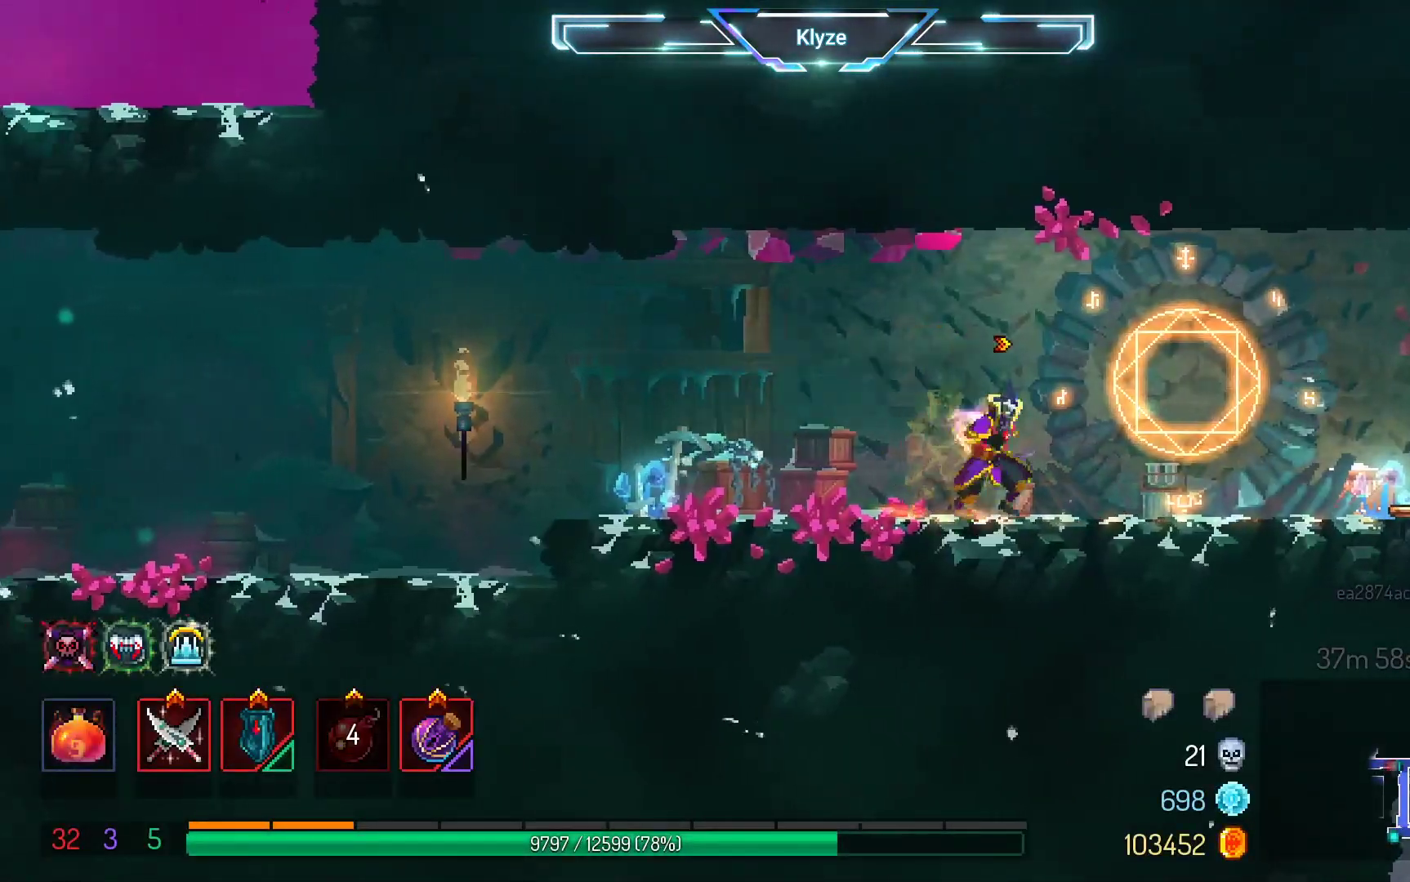
{"buttons": ["DPAD_RIGHT"], "left_stick": "center", "right_stick": "center", "events": [[67, "B", "down"], [217, "B", "up"]]}
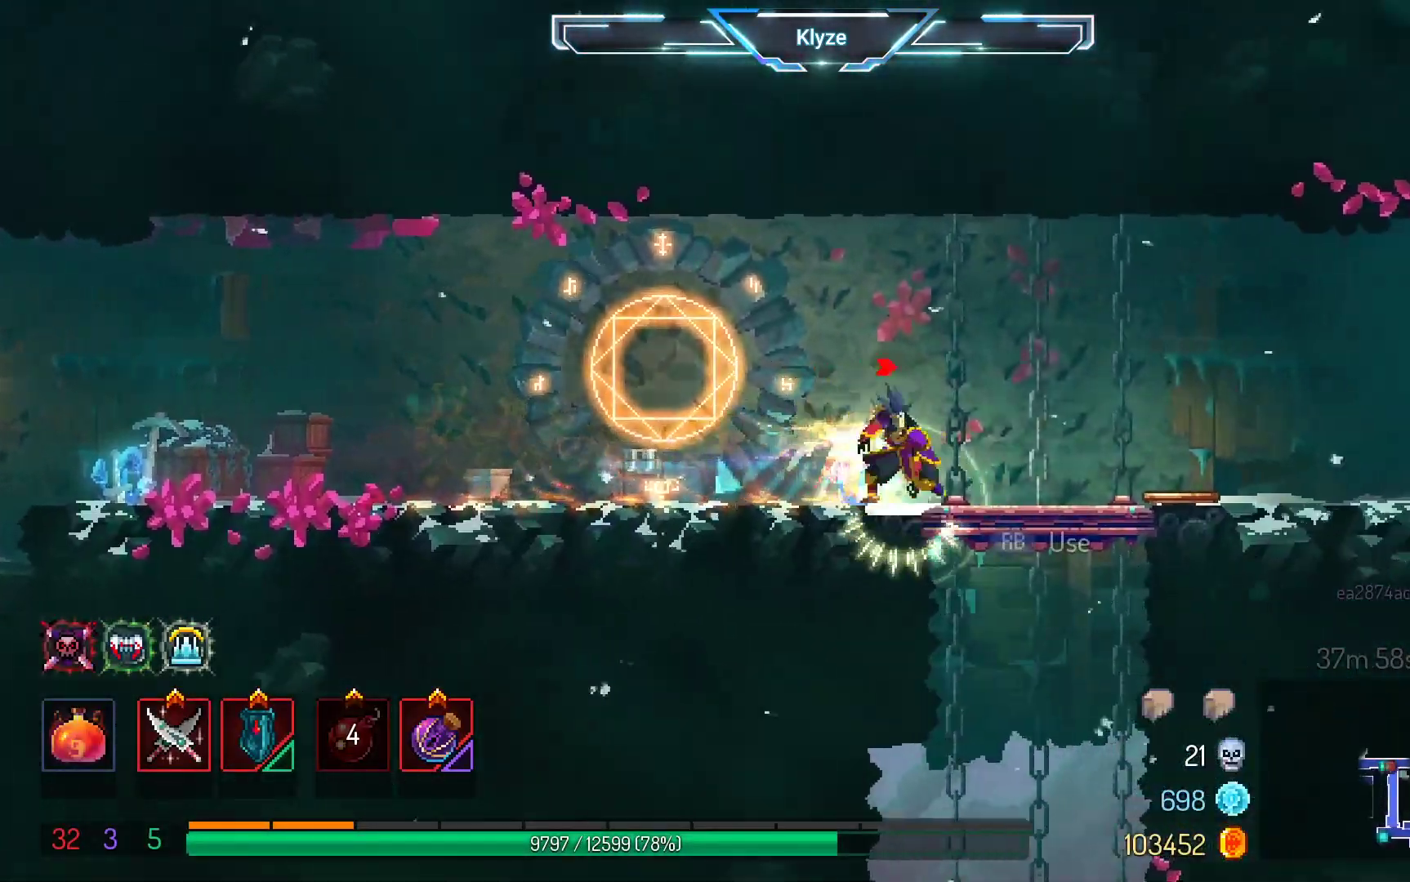
{"buttons": ["B", "DPAD_RIGHT"], "left_stick": "center", "right_stick": "center", "events": [[100, "A", "down"], [250, "A", "up"], [433, "B", "down"]]}
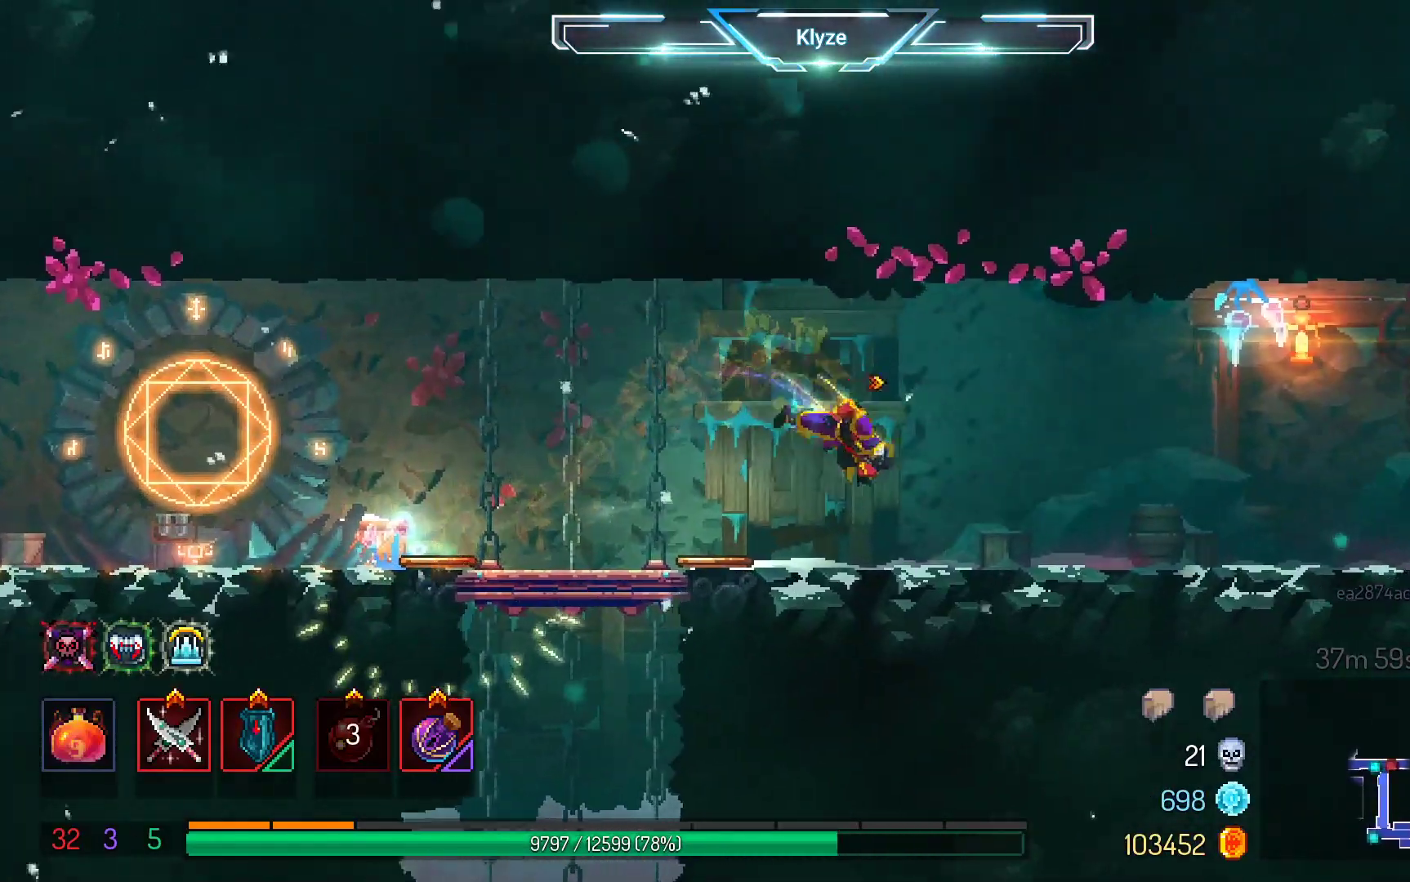
{"buttons": ["DPAD_RIGHT"], "left_stick": "center", "right_stick": "center", "events": [[100, "B", "up"], [317, "A", "down"], [450, "A", "up"]]}
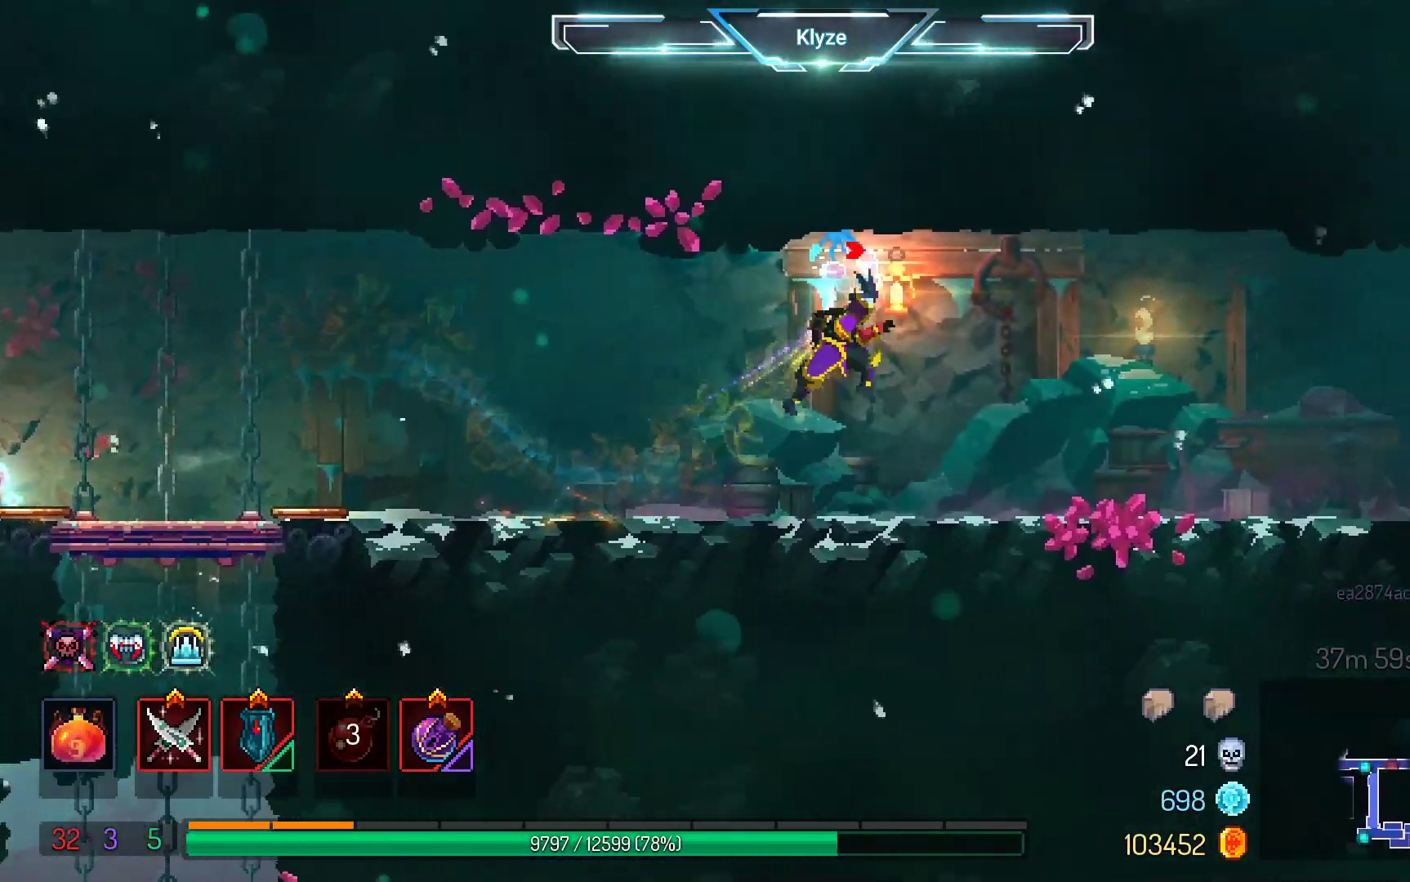
{"buttons": ["A", "DPAD_RIGHT"], "left_stick": "center", "right_stick": "center", "events": [[450, "A", "down"]]}
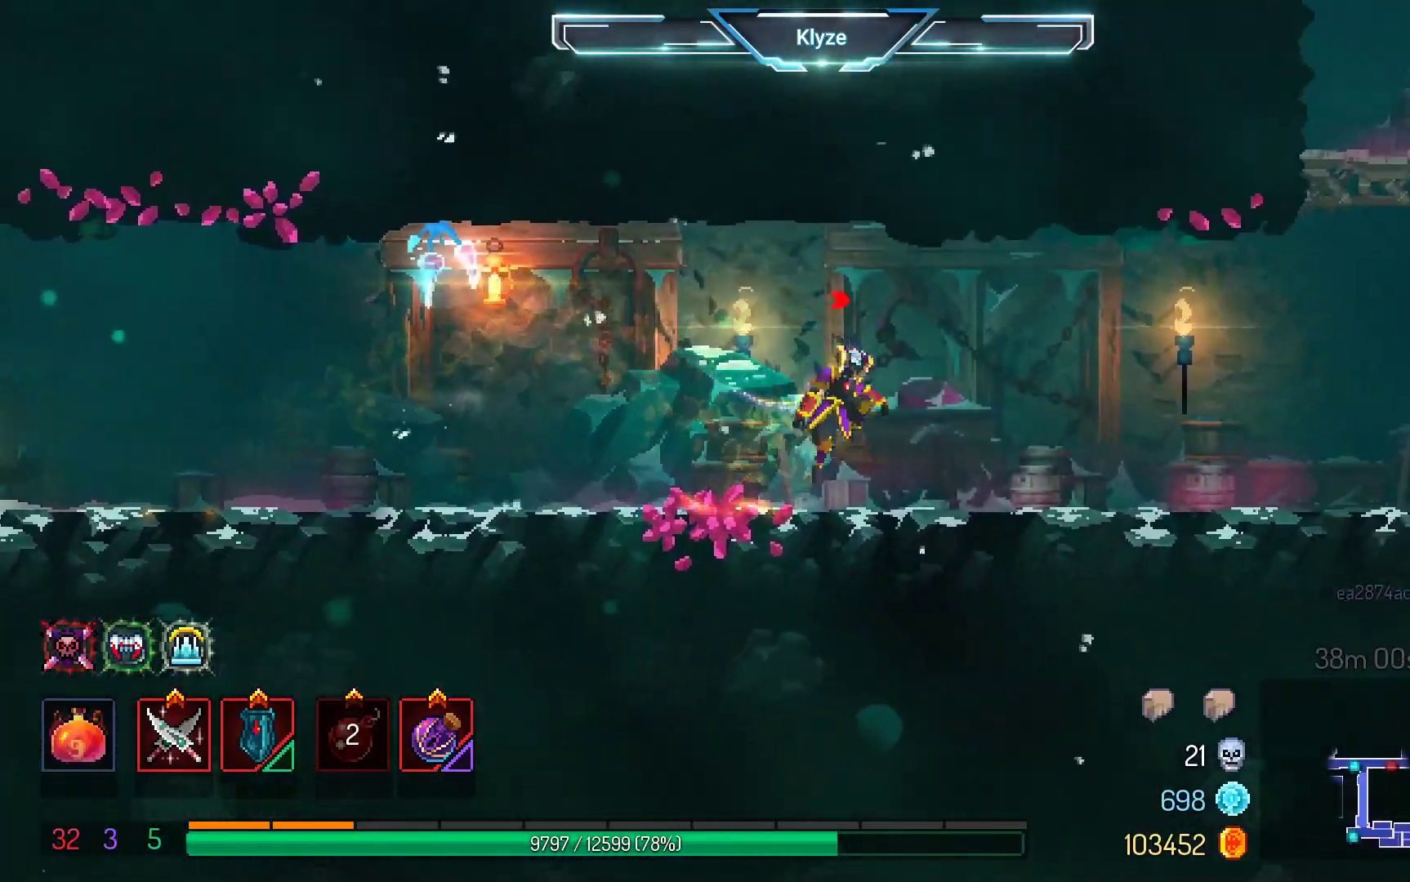
{"buttons": ["DPAD_RIGHT"], "left_stick": "center", "right_stick": "center", "events": [[100, "A", "up"], [333, "B", "down"], [483, "B", "up"]]}
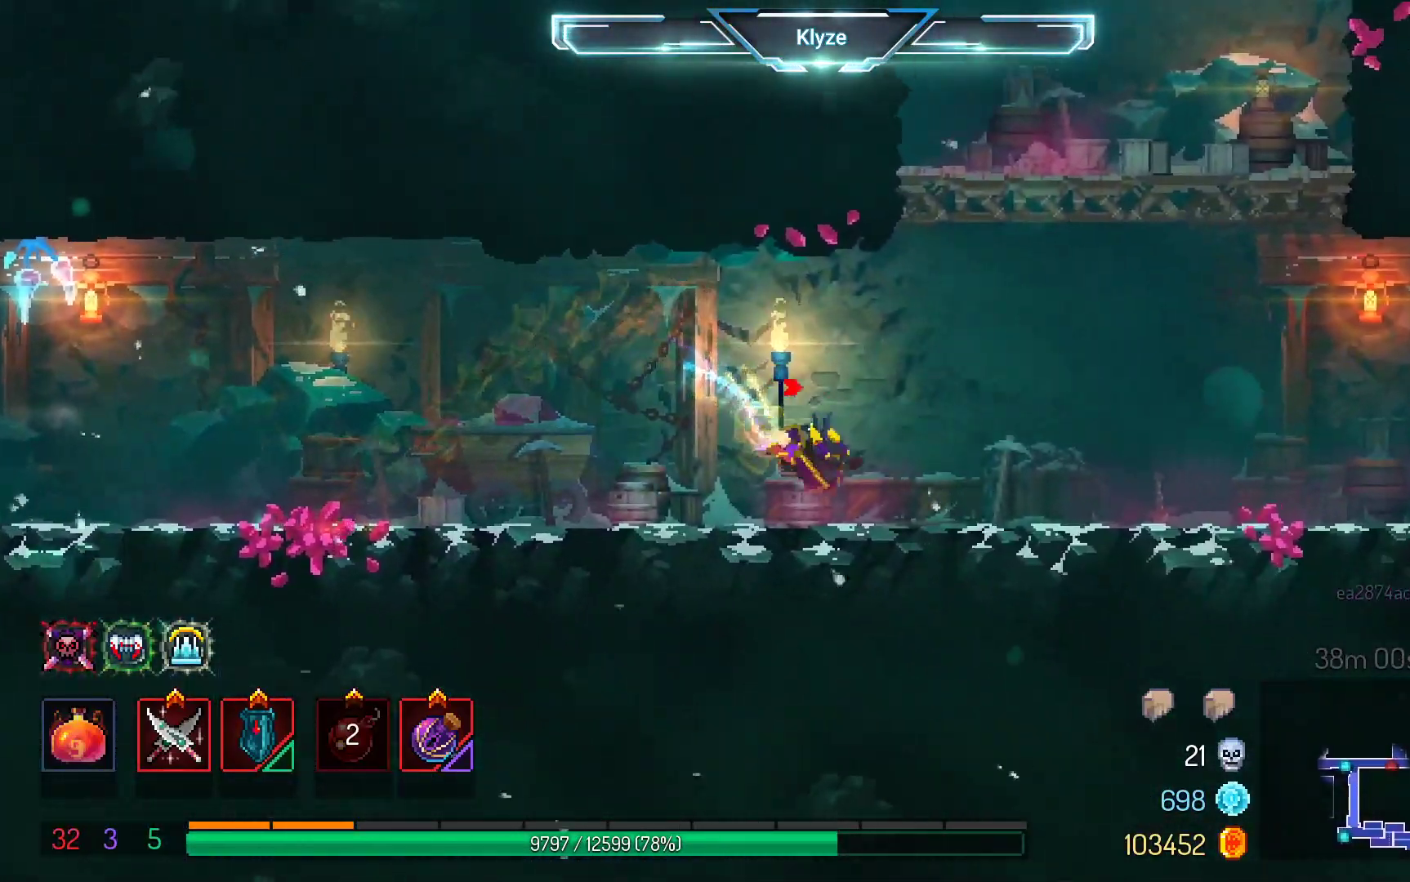
{"buttons": ["A"], "left_stick": "center", "right_stick": "center", "events": [[233, "A", "down"], [283, "DPAD_RIGHT", "up"], [367, "A", "up"], [433, "A", "down"]]}
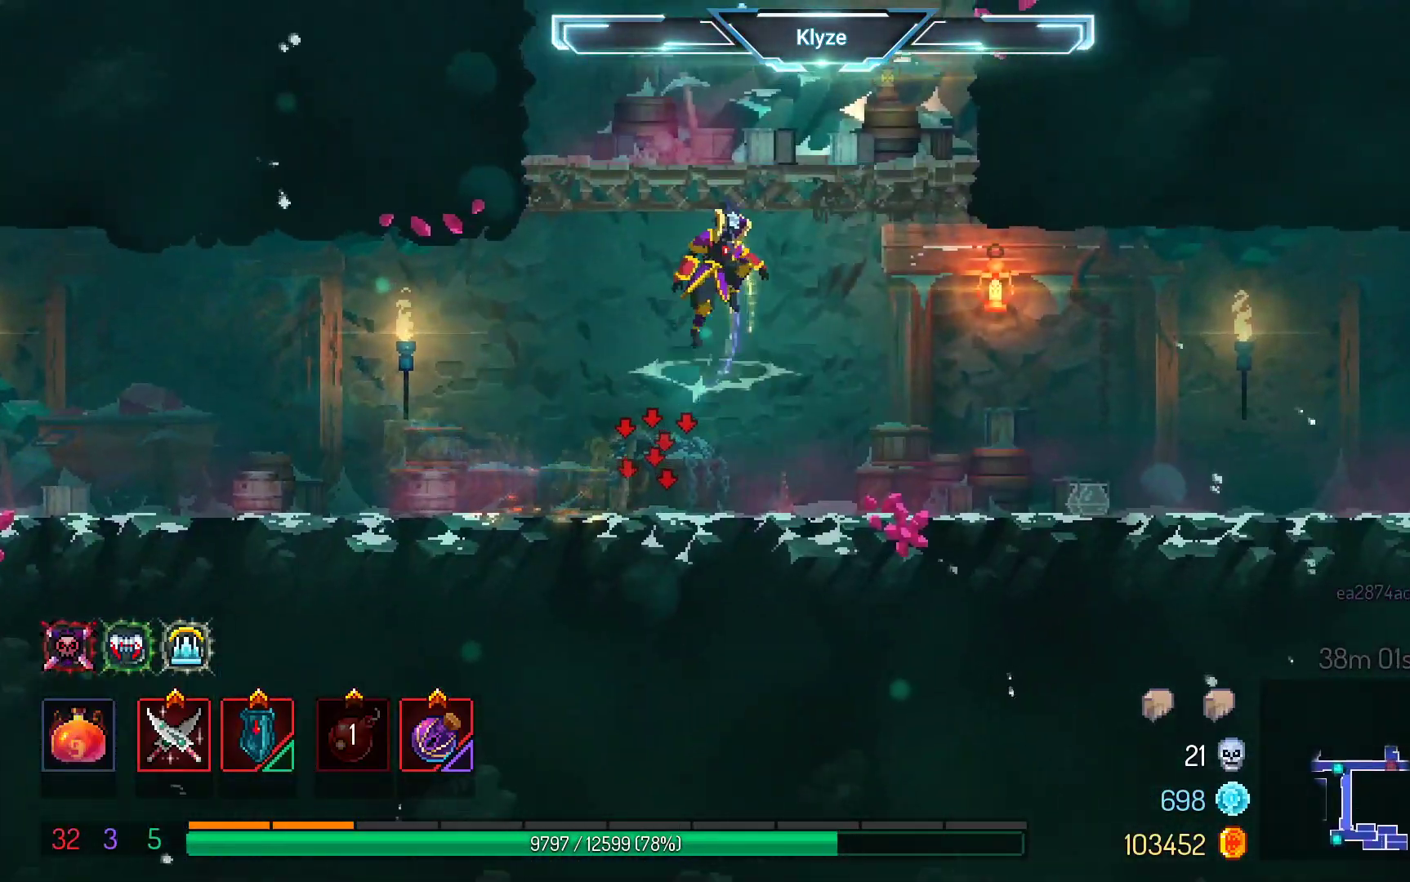
{"buttons": ["A", "DPAD_RIGHT"], "left_stick": "center", "right_stick": "center", "events": [[133, "A", "up"], [167, "DPAD_RIGHT", "down"], [483, "A", "down"]]}
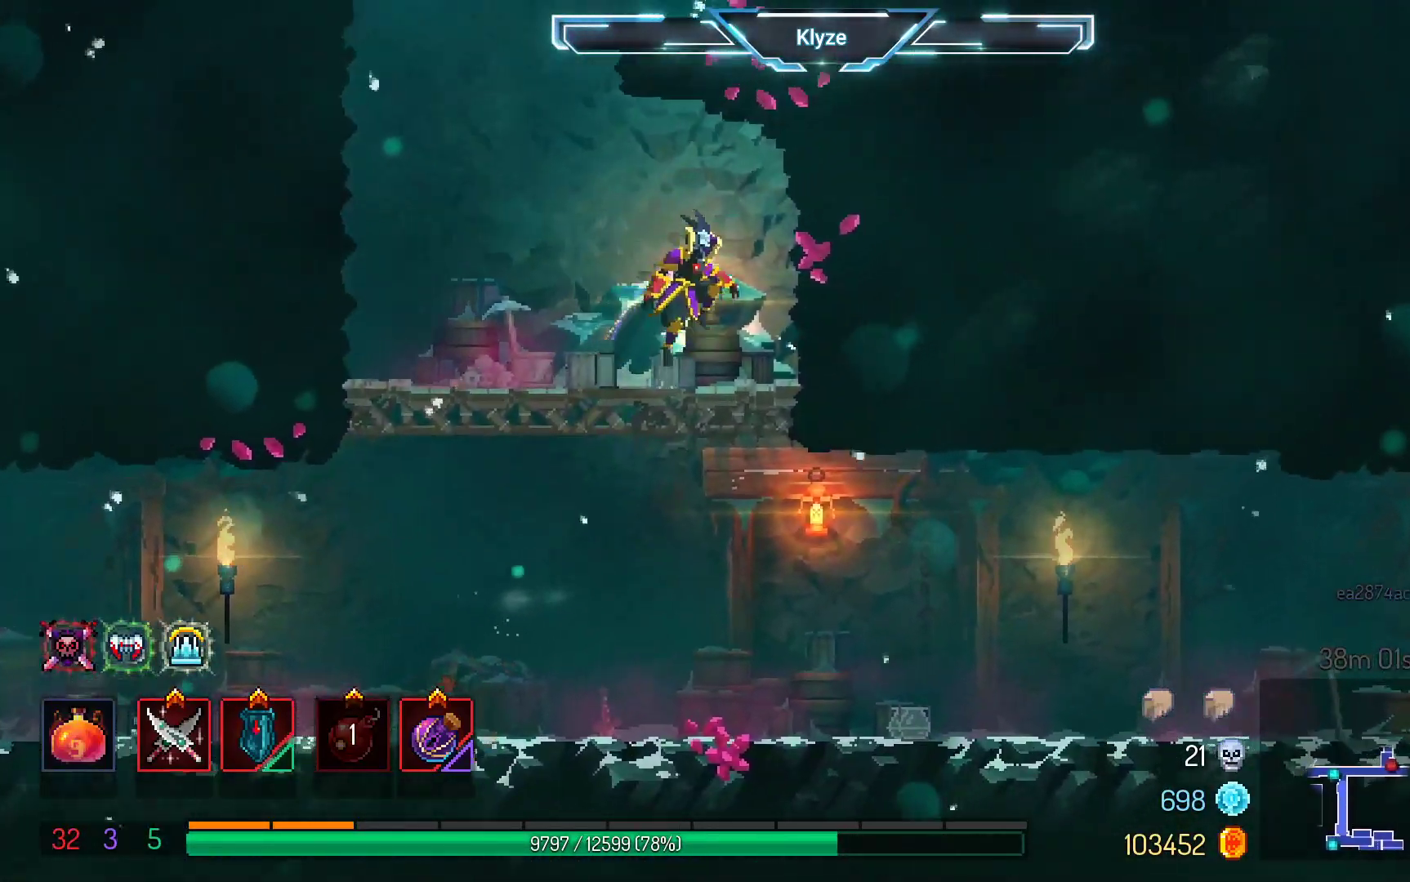
{"buttons": ["A", "DPAD_LEFT"], "left_stick": "center", "right_stick": "center", "events": [[150, "A", "up"], [250, "DPAD_RIGHT", "up"], [333, "DPAD_LEFT", "down"], [400, "A", "down"]]}
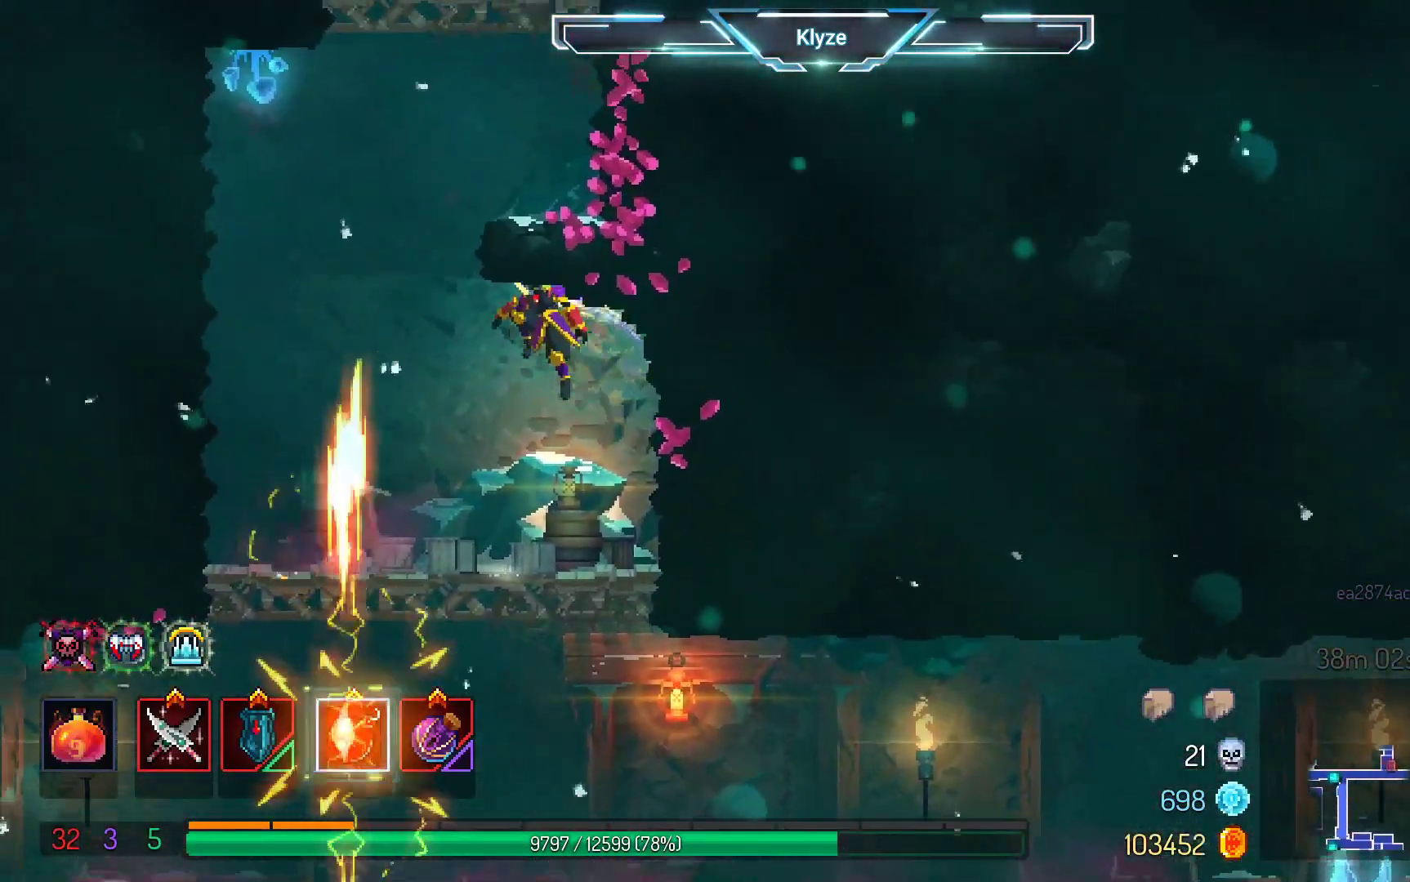
{"buttons": [], "left_stick": "center", "right_stick": "center", "events": [[67, "A", "up"], [167, "A", "down"], [383, "A", "up"], [433, "DPAD_LEFT", "up"]]}
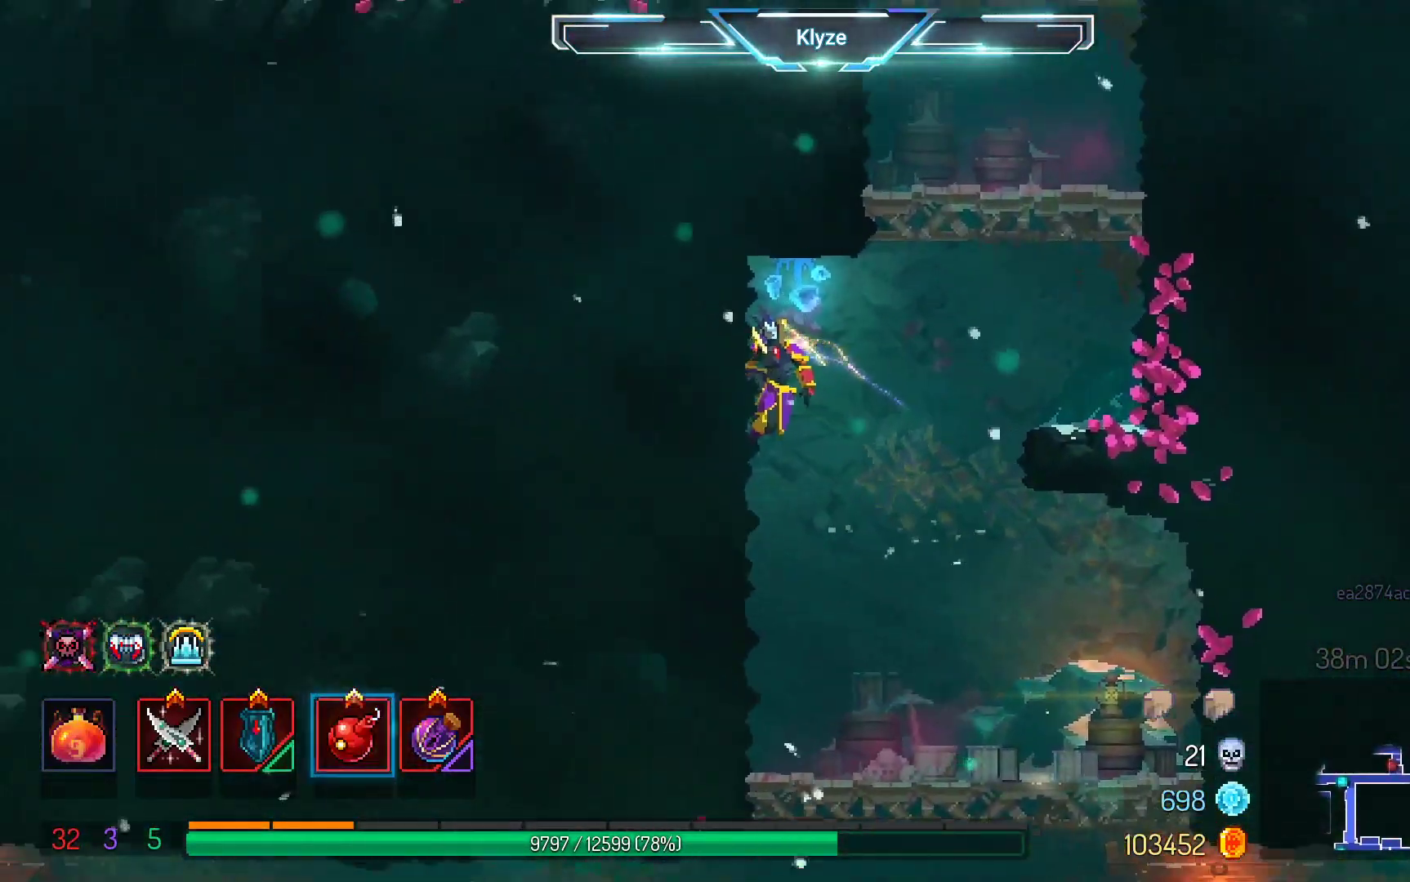
{"buttons": ["DPAD_RIGHT"], "left_stick": "center", "right_stick": "center", "events": [[17, "DPAD_RIGHT", "down"], [83, "A", "down"], [250, "A", "up"]]}
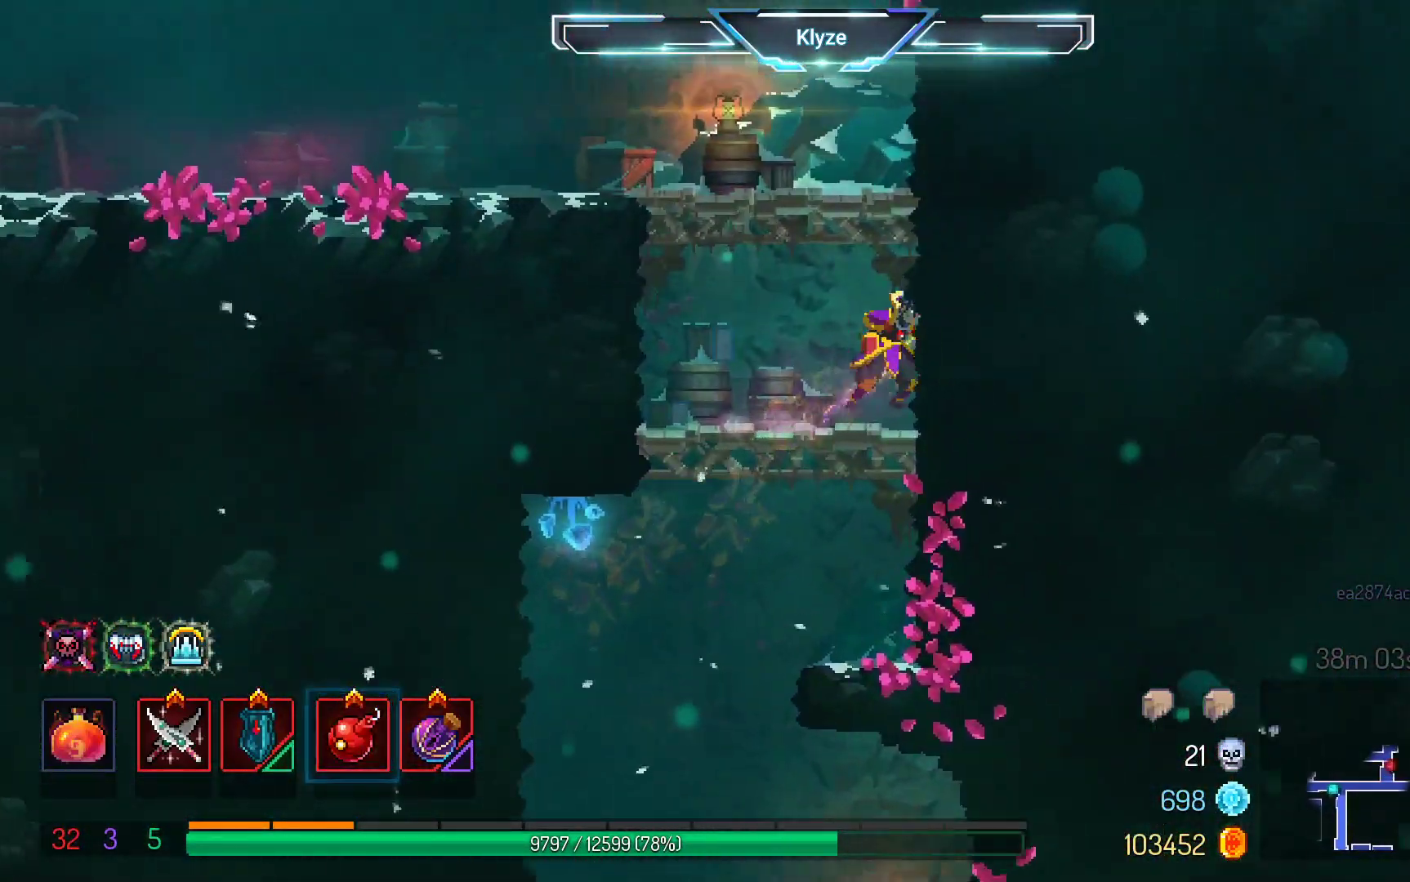
{"buttons": ["DPAD_LEFT"], "left_stick": "center", "right_stick": "center", "events": [[100, "A", "down"], [267, "A", "up"], [367, "DPAD_RIGHT", "up"], [500, "DPAD_LEFT", "down"]]}
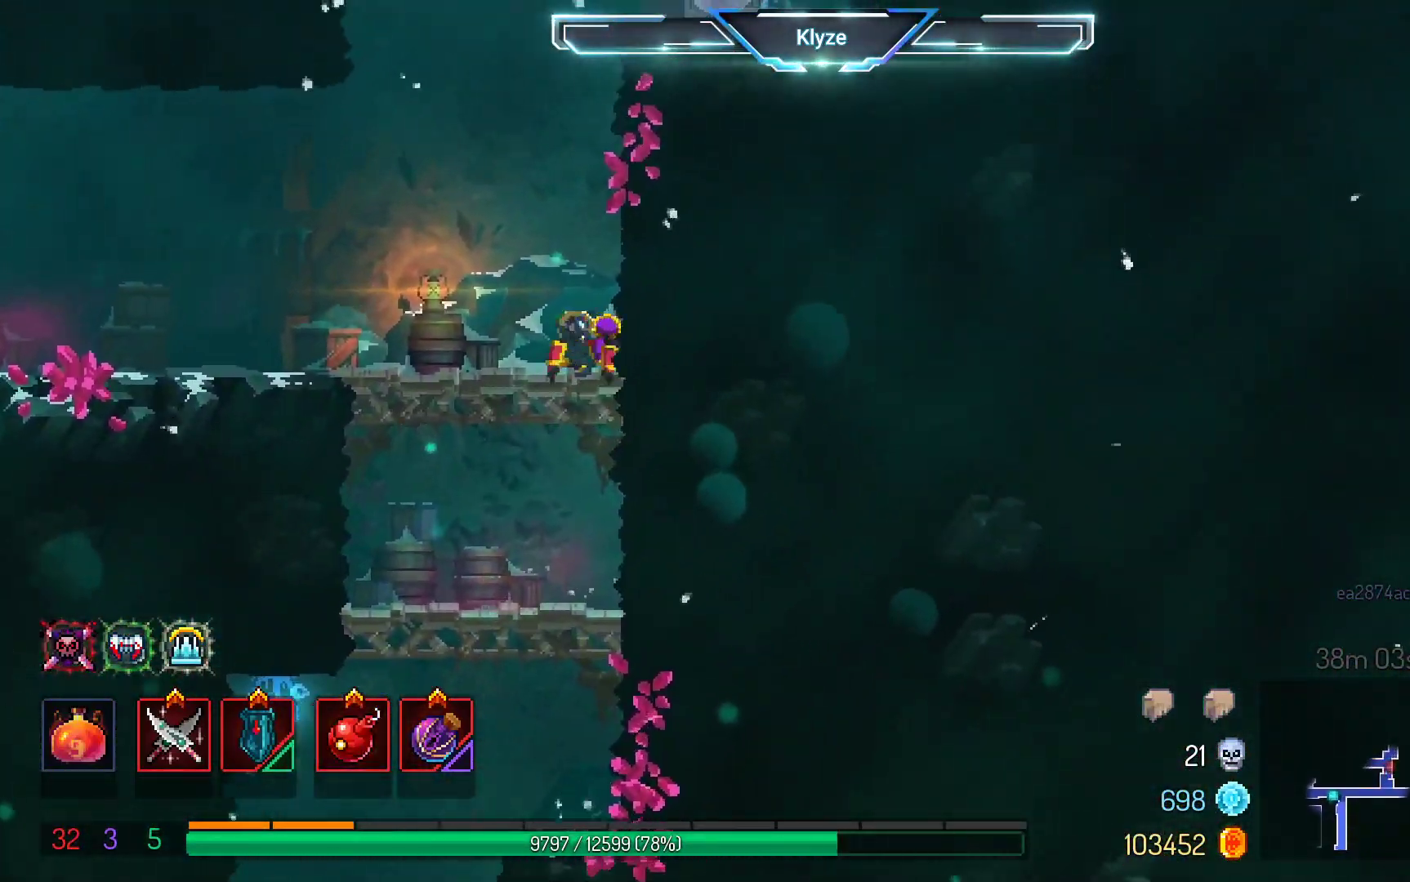
{"buttons": ["SELECT"], "left_stick": "center", "right_stick": "center", "events": [[17, "B", "down"], [150, "B", "up"], [217, "DPAD_LEFT", "up"], [400, "SELECT", "down"]]}
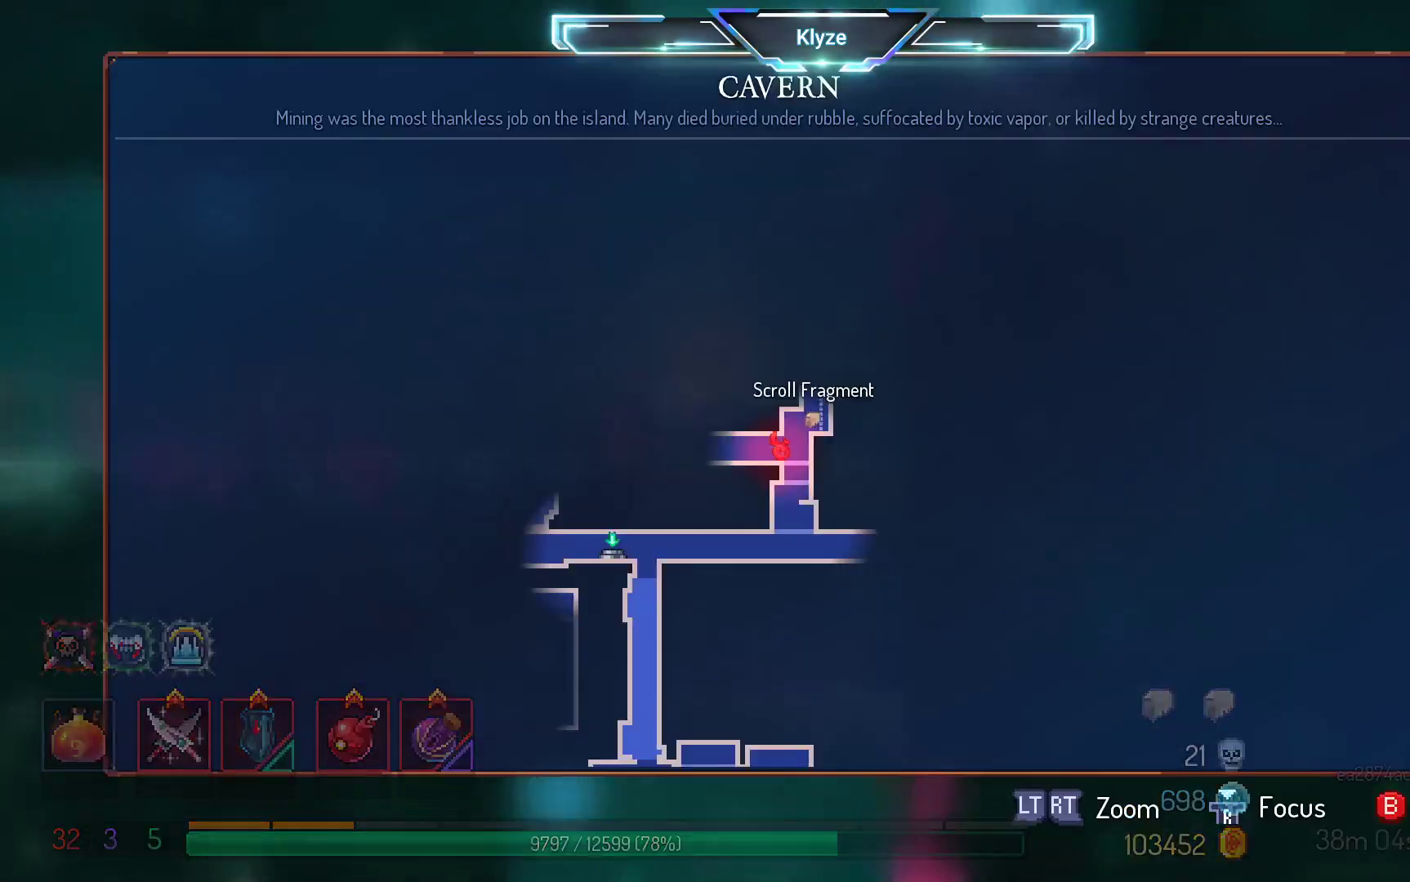
{"buttons": ["SELECT"], "left_stick": "center", "right_stick": "center", "events": [[283, "SELECT", "up"], [450, "SELECT", "down"]]}
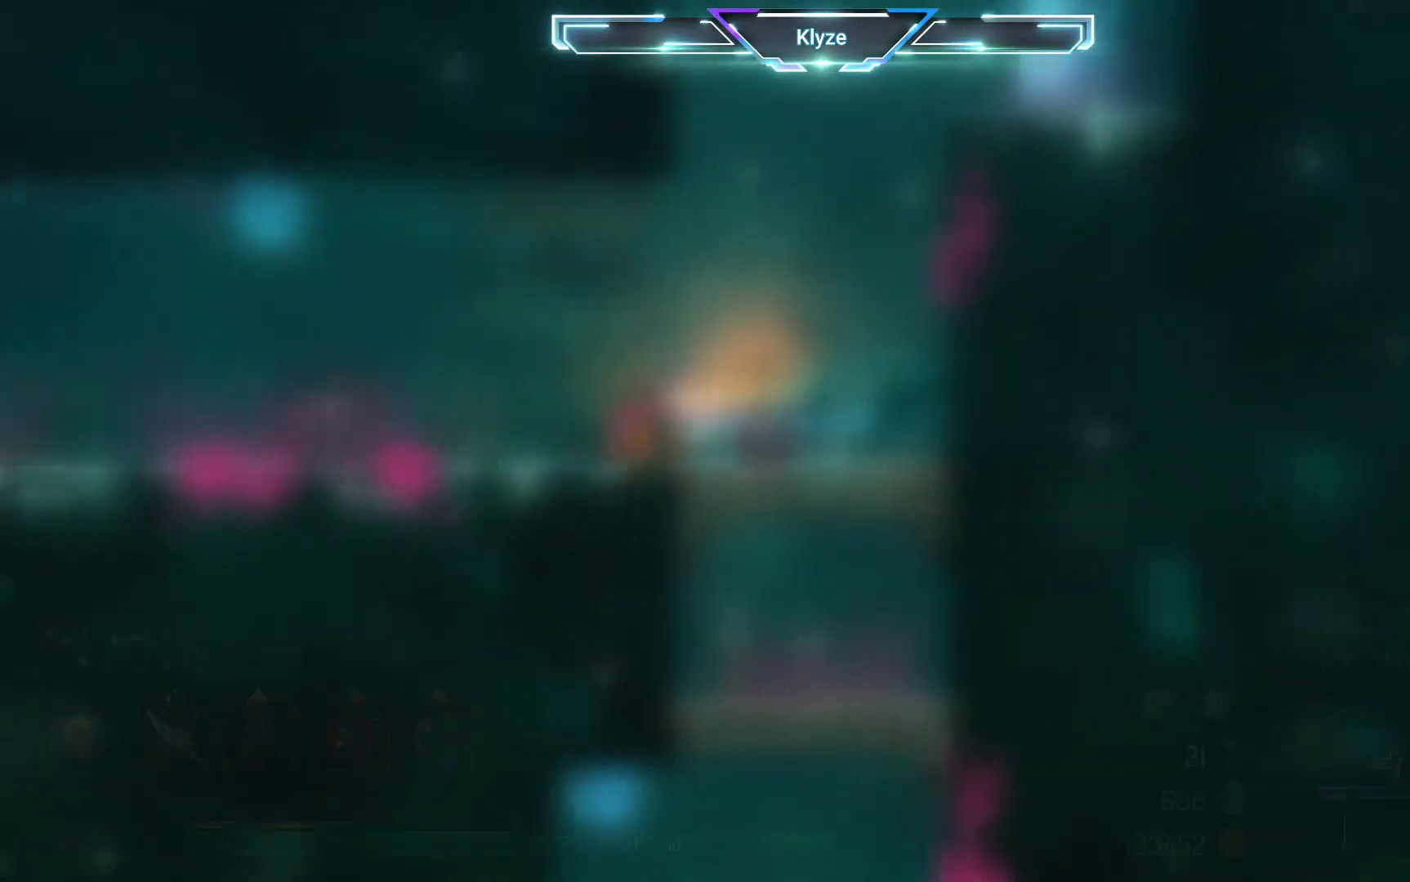
{"buttons": ["DPAD_RIGHT"], "left_stick": "center", "right_stick": "center", "events": [[100, "SELECT", "up"], [250, "DPAD_RIGHT", "down"], [367, "B", "down"], [500, "B", "up"]]}
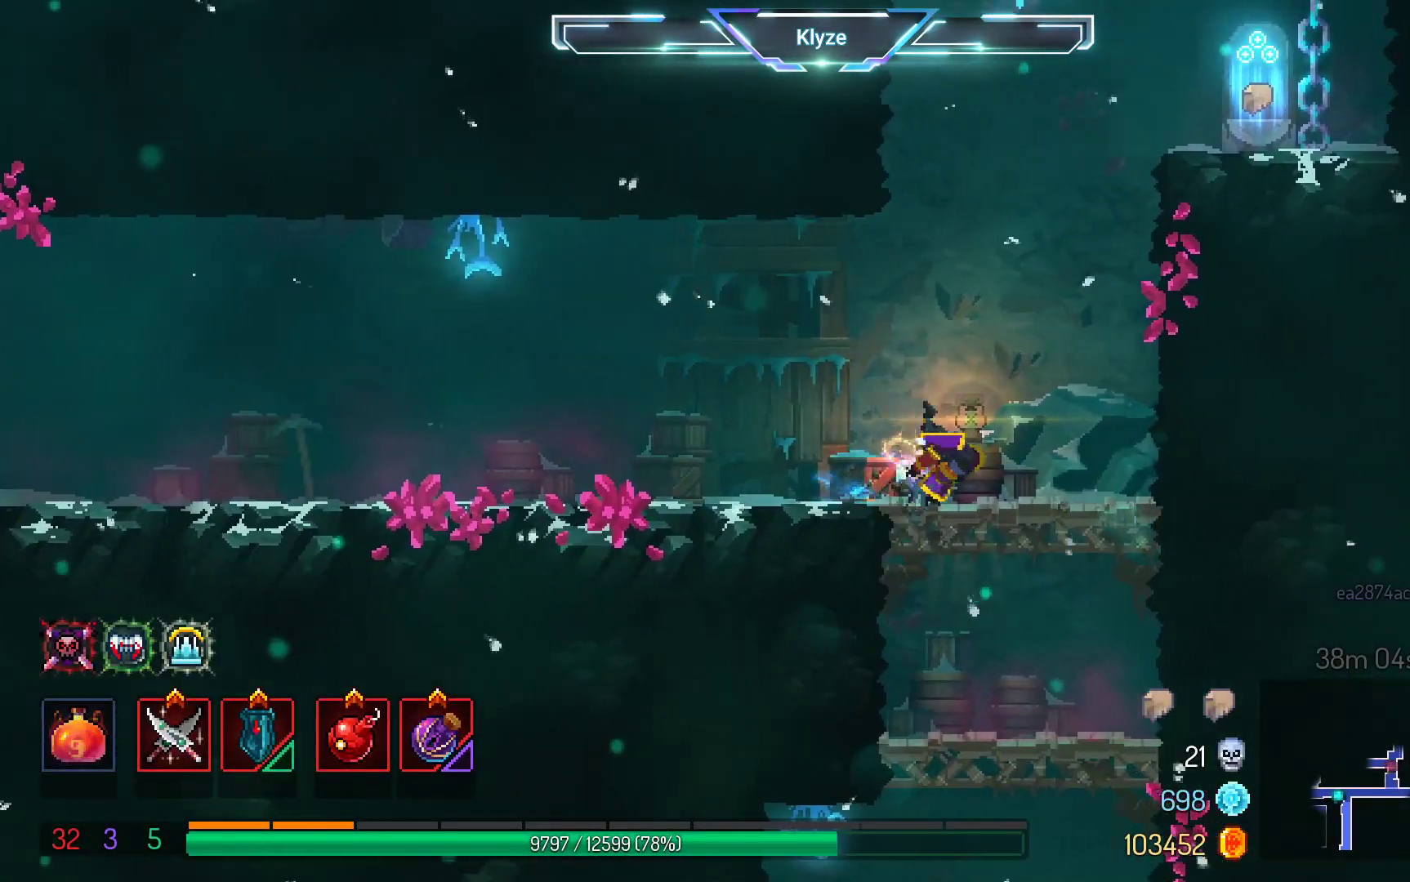
{"buttons": ["DPAD_RIGHT"], "left_stick": "center", "right_stick": "center", "events": [[117, "A", "down"], [233, "A", "up"], [300, "A", "down"], [433, "A", "up"]]}
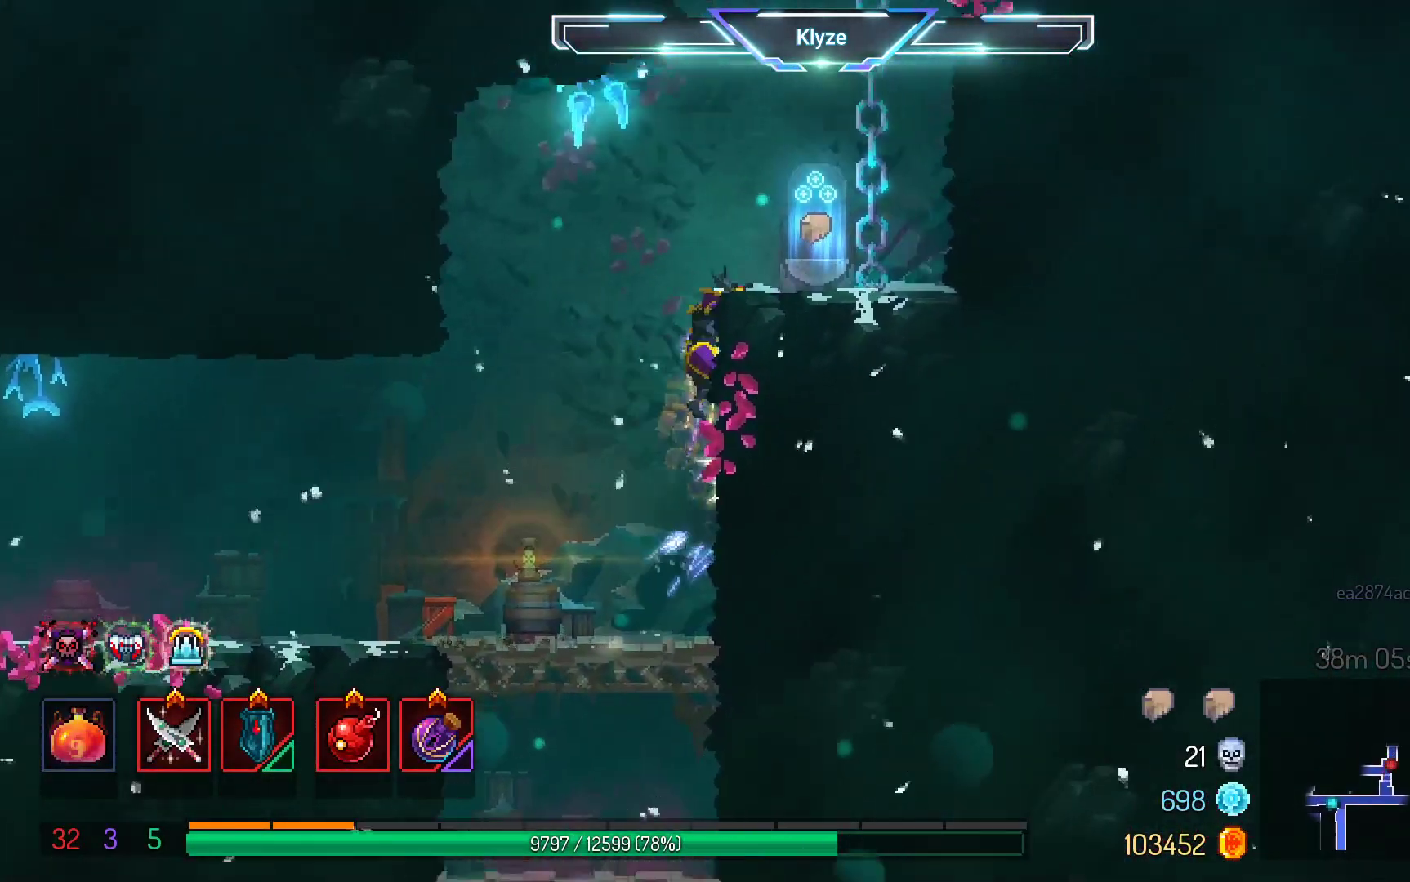
{"buttons": [], "left_stick": "center", "right_stick": "center", "events": [[133, "R1", "down"], [233, "R1", "up"], [267, "DPAD_RIGHT", "up"], [350, "R1", "down"], [450, "R1", "up"]]}
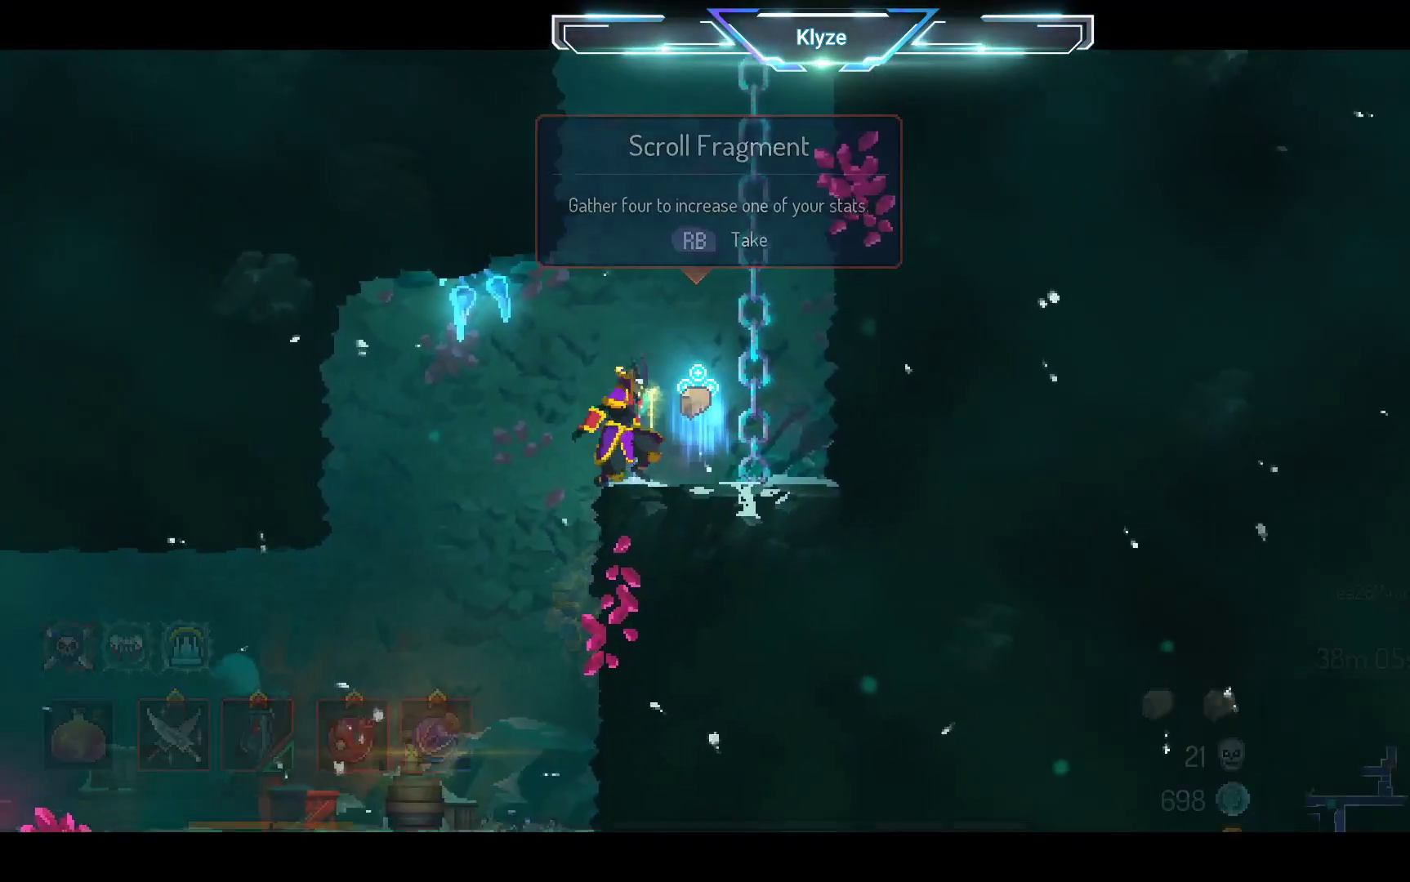
{"buttons": [], "left_stick": "center", "right_stick": "center", "events": [[50, "R1", "down"], [150, "R1", "up"]]}